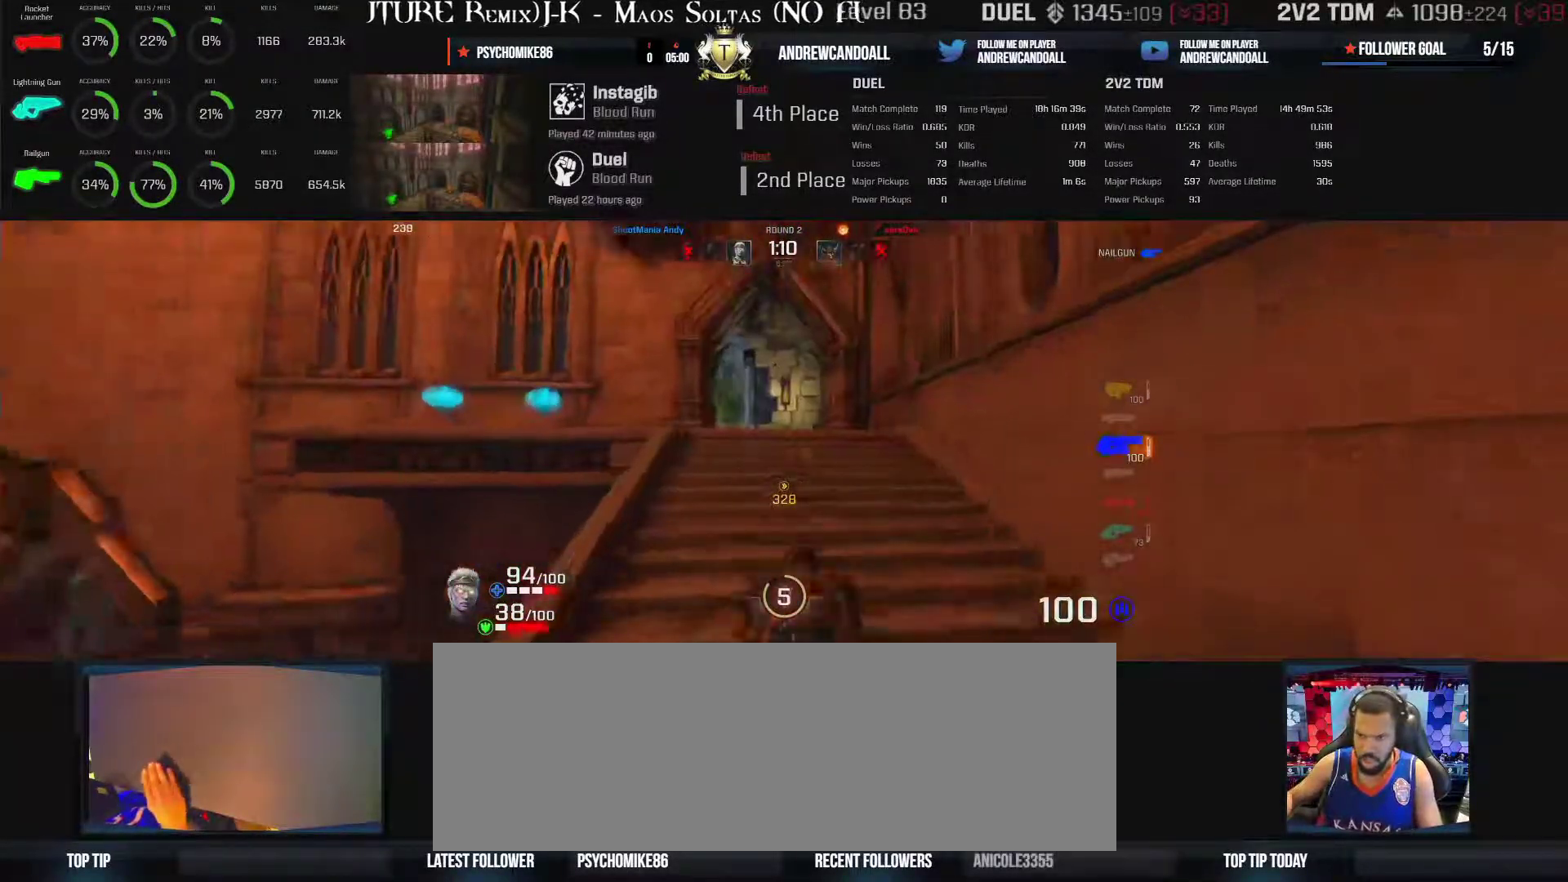
Gameplay with keyboard and mouse; each line is a JSON object with the keys and mouse buttons held at the frame after it. "events" lists presses ("down") and releases ("up") of "a", "alt", "backspace", "caps_lock", "ctrl_l", "ctrl_r", "d", "r", "s", "shift", "tab", "w", "mouse_left", "mouse_wheel", "mouse_right", "mouse_mb4" and "mouse_mb5" between this image and that frame as [ms after this image, input, new state], when the widget could be followed in between. "mouse_left", "mouse_wheel", "mouse_right", "mouse_mb4", "mouse_mb5" = the "left", "wheel", "right", "mb4", "mb5" buttons of the "mouse" list. No other keys are recorded. "wheel" means that the mouse wheel is clicked or scrolled. Not read: mouse_move other_keys.
{"keys": ["a", "backspace", "w"], "mouse": [], "events": [[33, "backspace", "down"], [67, "a", "down"], [233, "backspace", "up"], [500, "backspace", "down"]]}
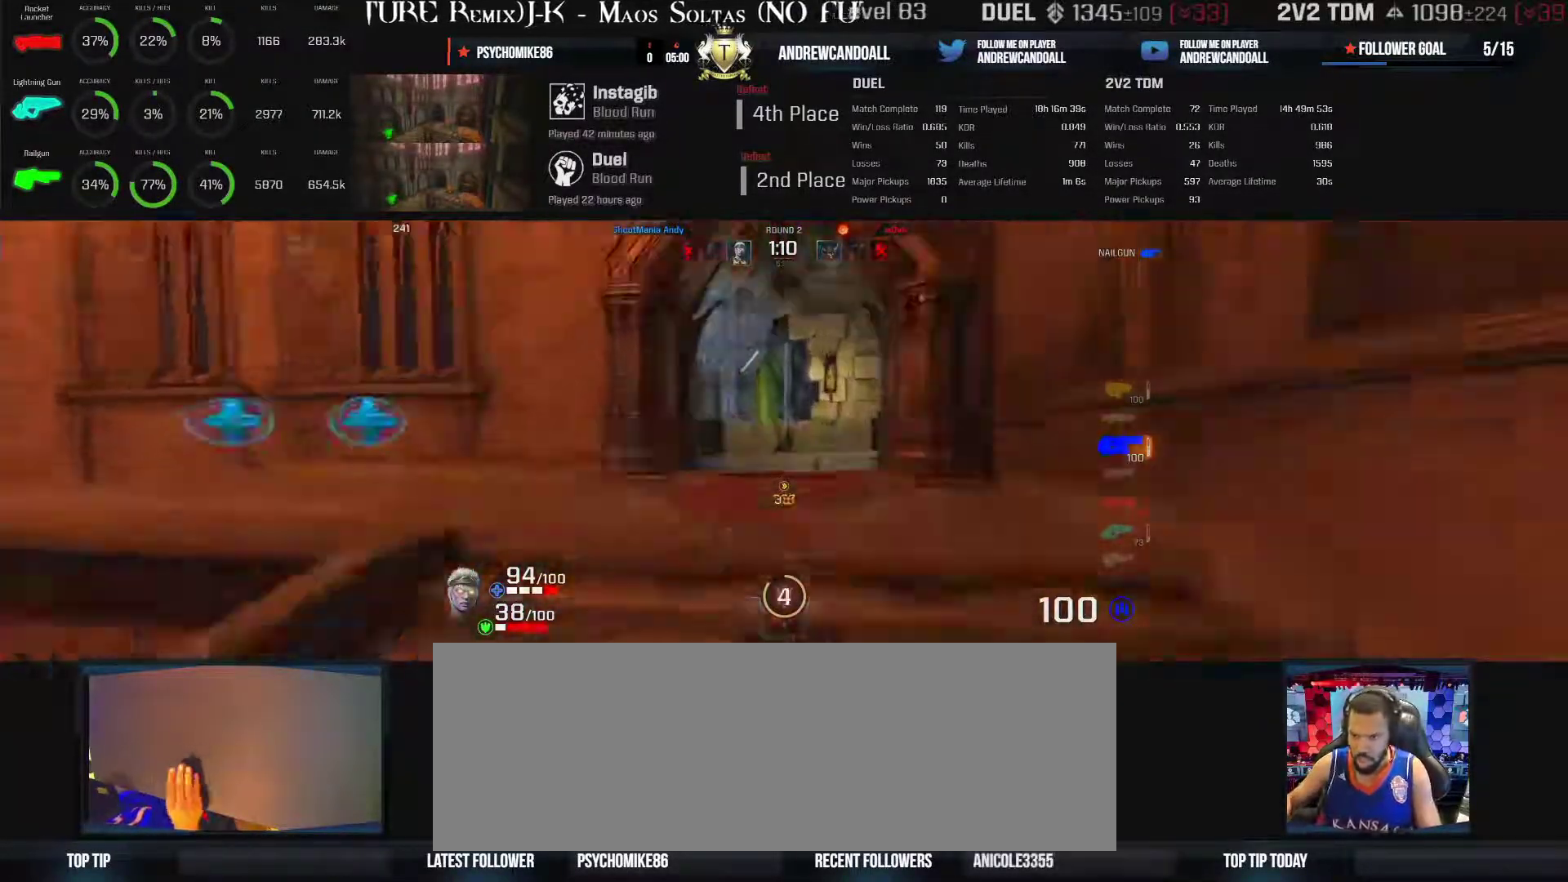
{"keys": ["w"], "mouse": [], "events": [[150, "backspace", "up"], [433, "a", "up"]]}
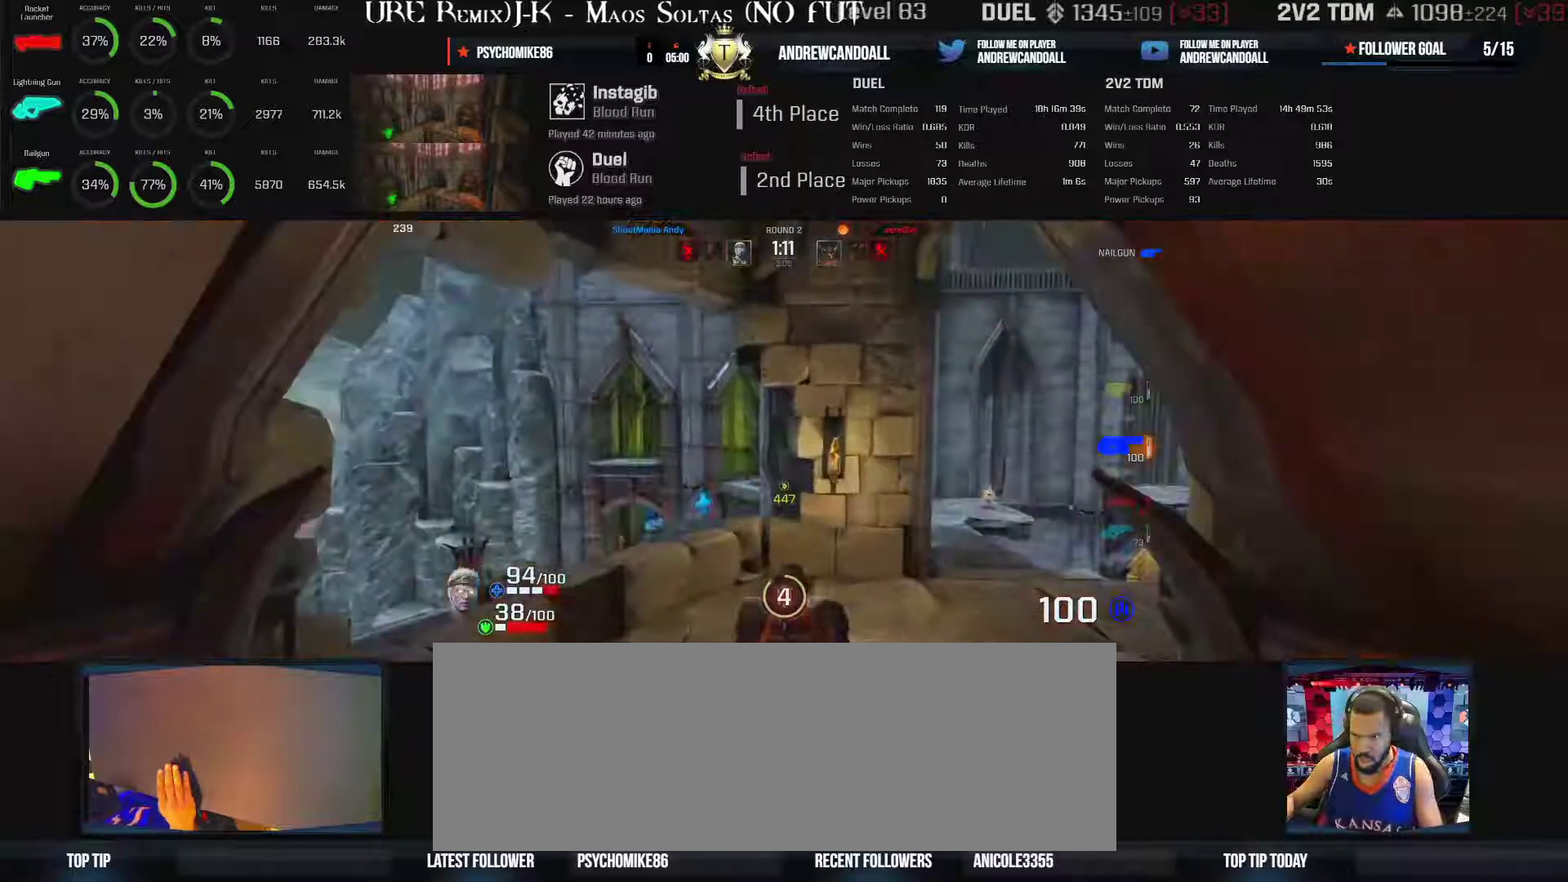
{"keys": ["d", "w"], "mouse": [], "events": [[100, "d", "down"], [233, "w", "up"], [283, "w", "down"]]}
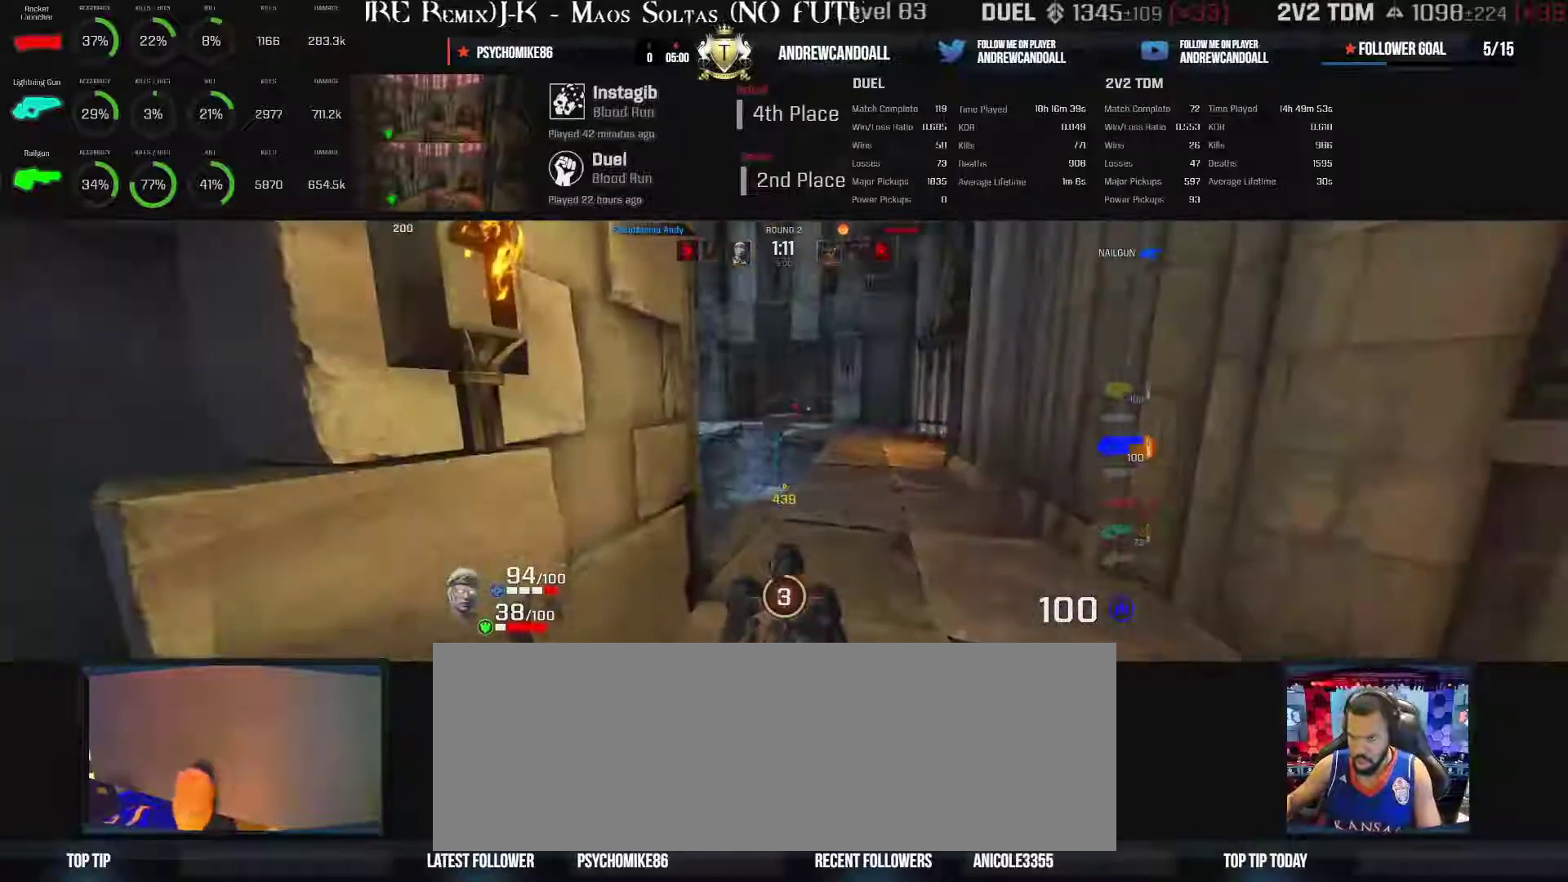
{"keys": ["w"], "mouse": [], "events": [[317, "d", "up"]]}
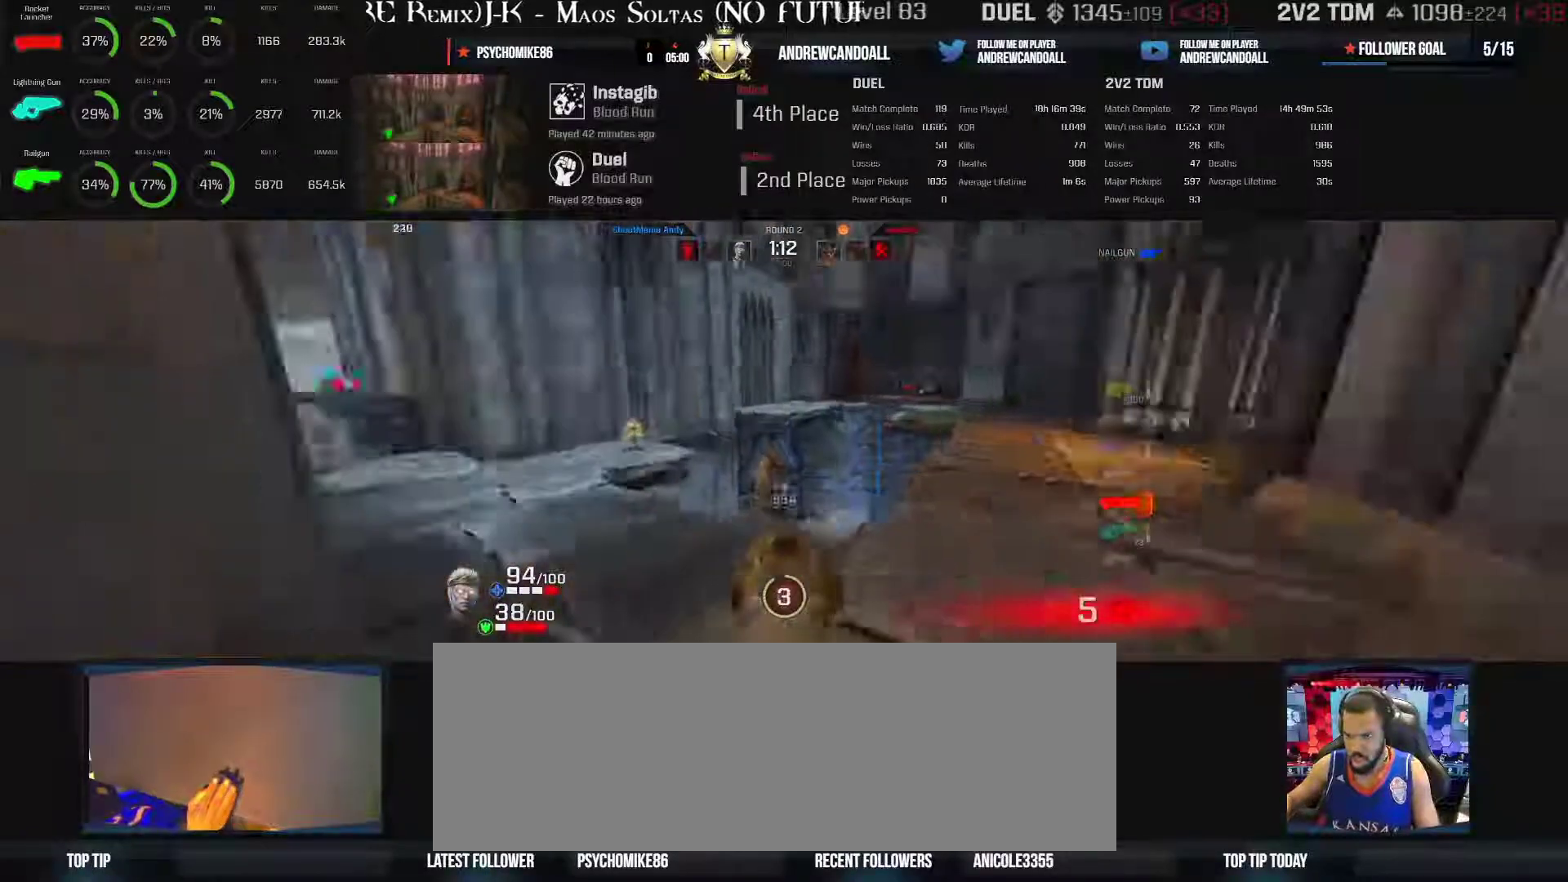
{"keys": ["a", "backspace", "w"], "mouse": [], "events": [[83, "a", "down"], [367, "backspace", "down"]]}
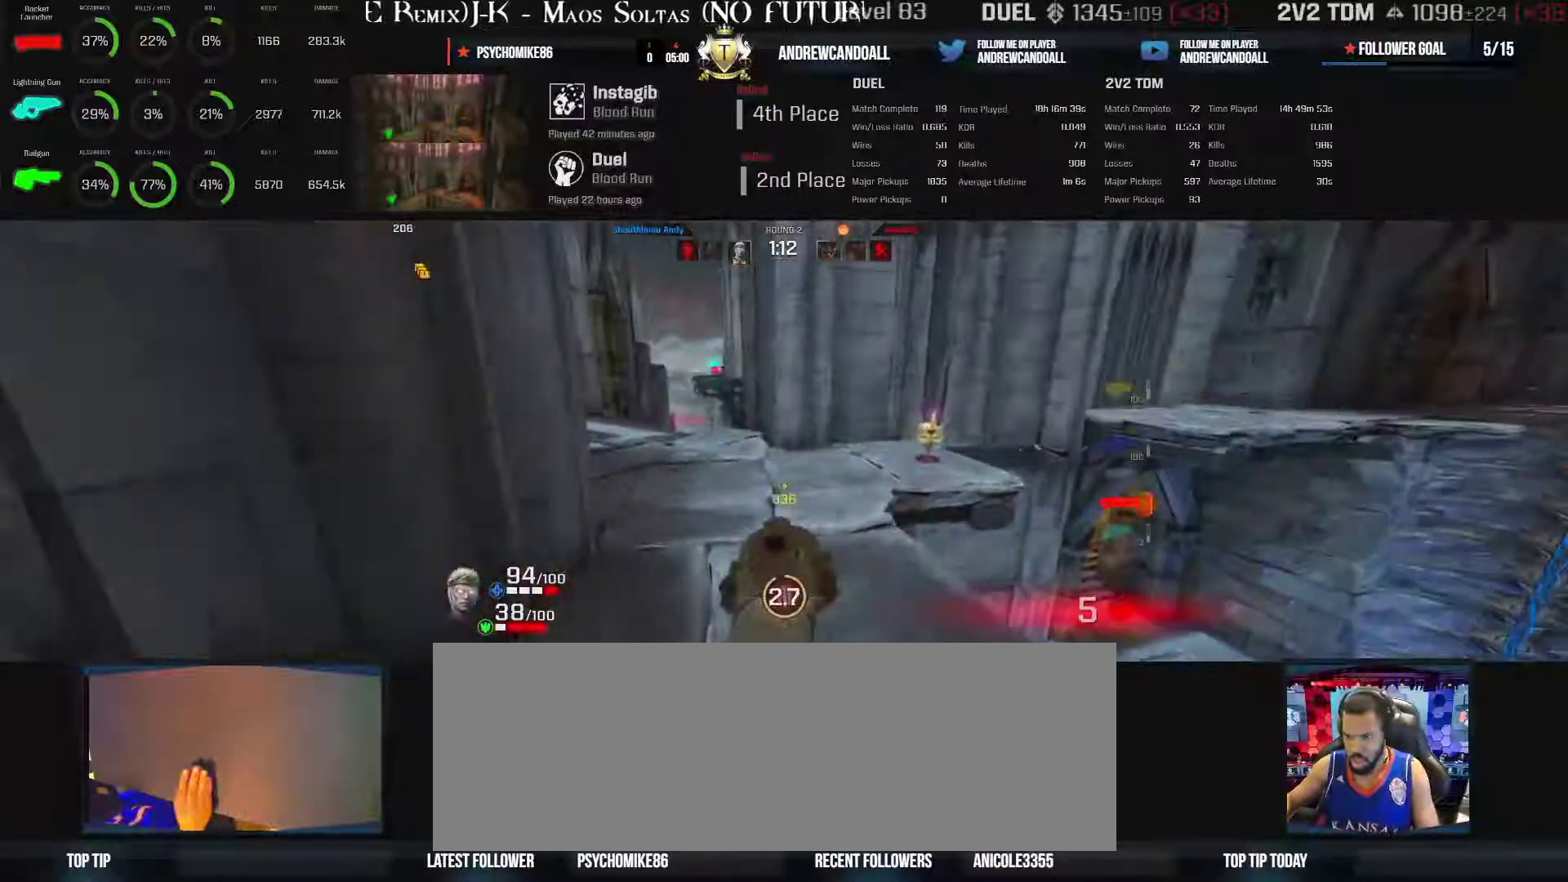
{"keys": ["a", "w"], "mouse": [], "events": [[50, "backspace", "up"], [150, "a", "up"], [333, "a", "down"]]}
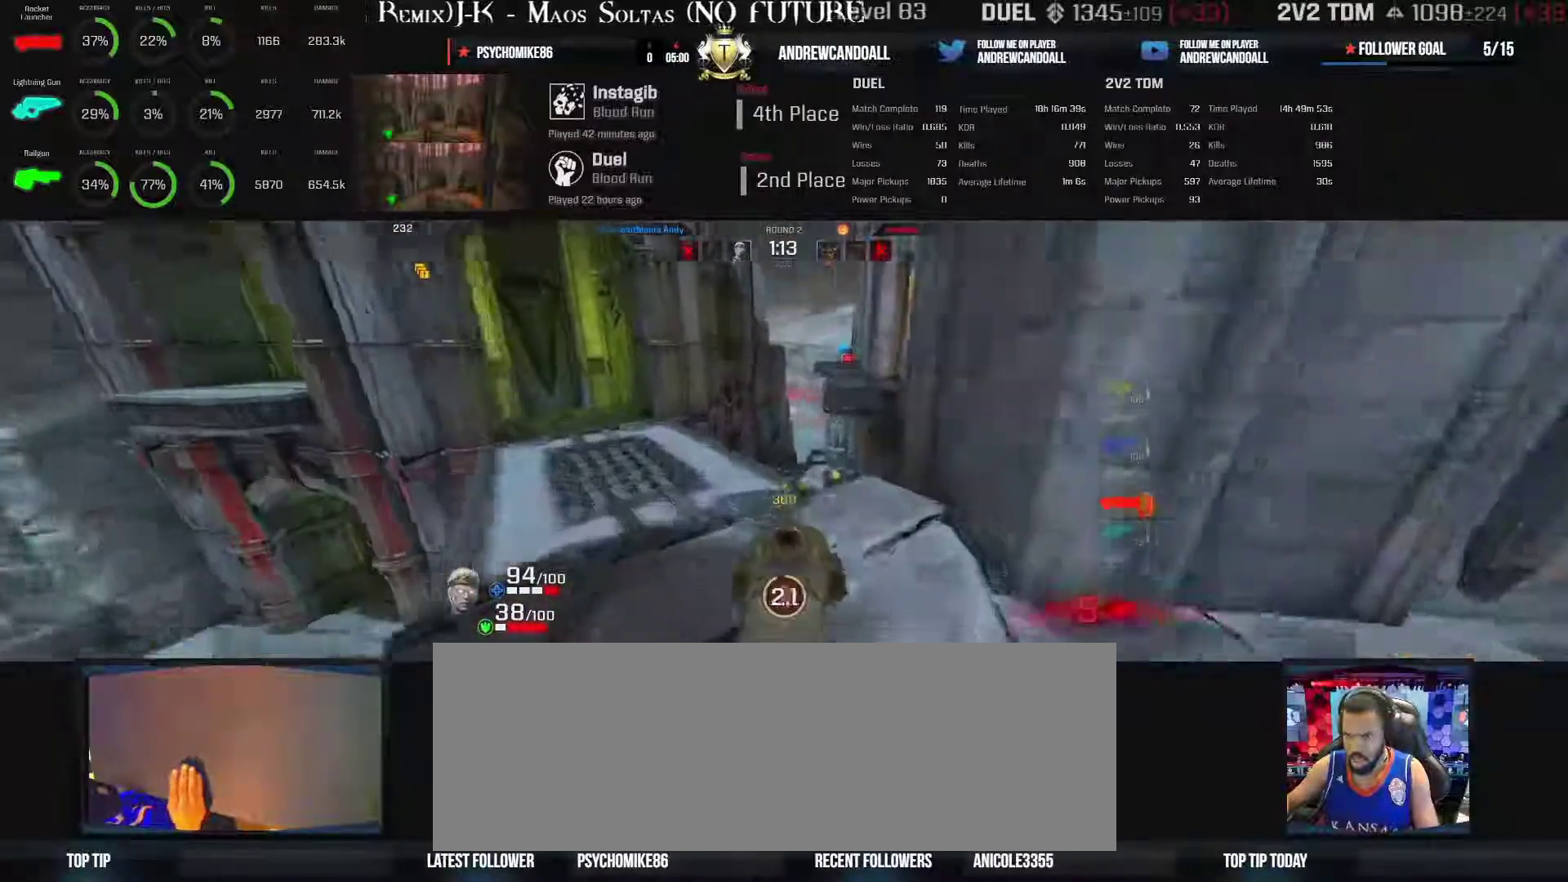
{"keys": ["s"], "mouse": [], "events": [[183, "w", "up"], [467, "a", "up"], [467, "s", "down"]]}
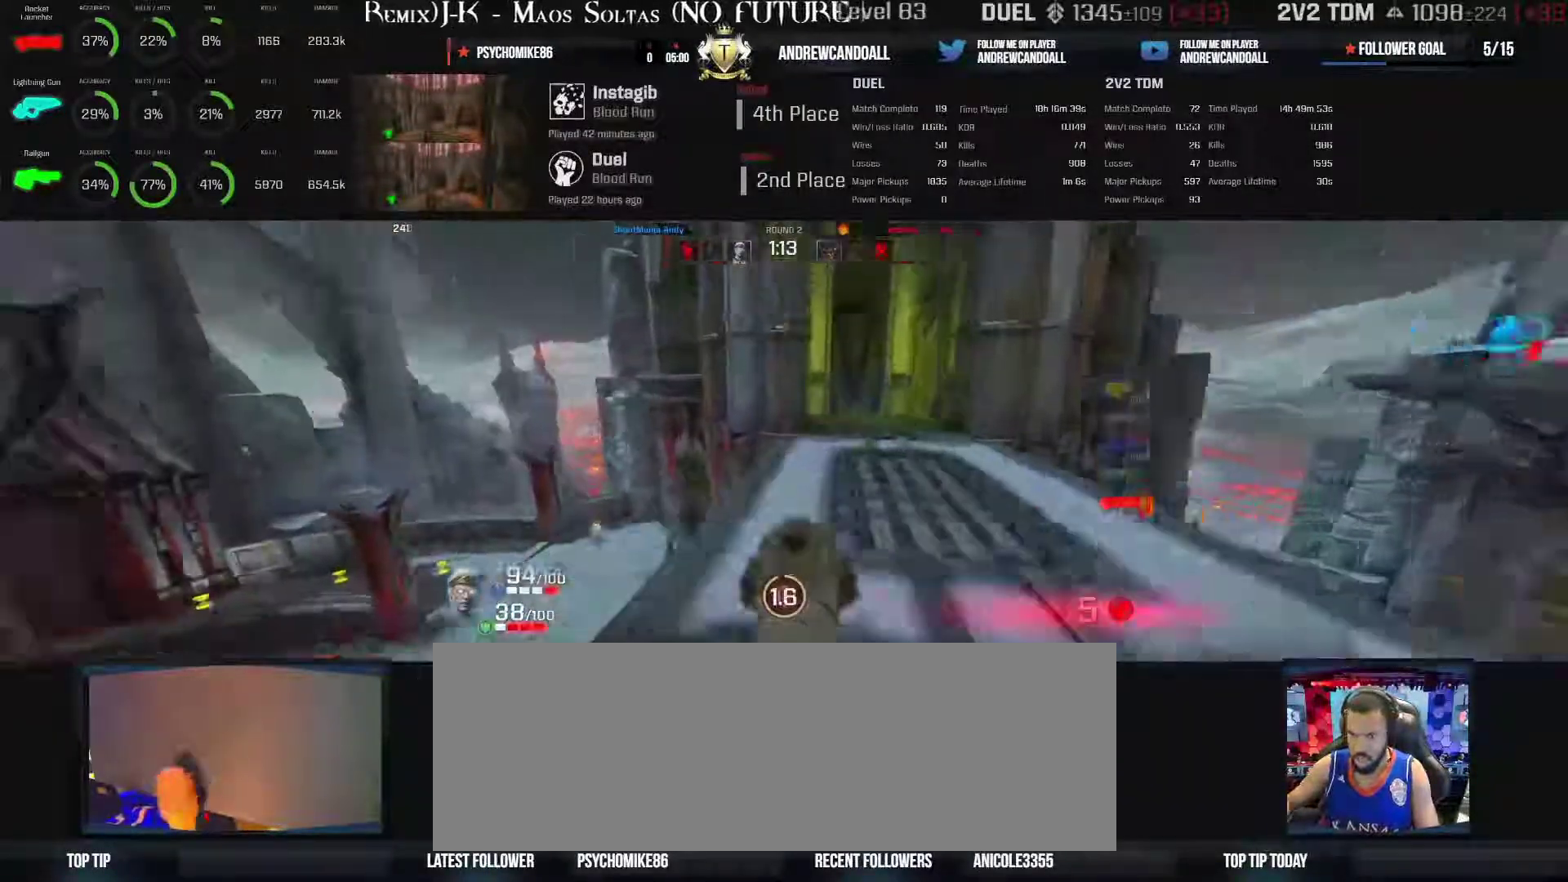
{"keys": ["d", "w"], "mouse": [], "events": [[217, "s", "up"], [333, "d", "down"], [350, "w", "down"]]}
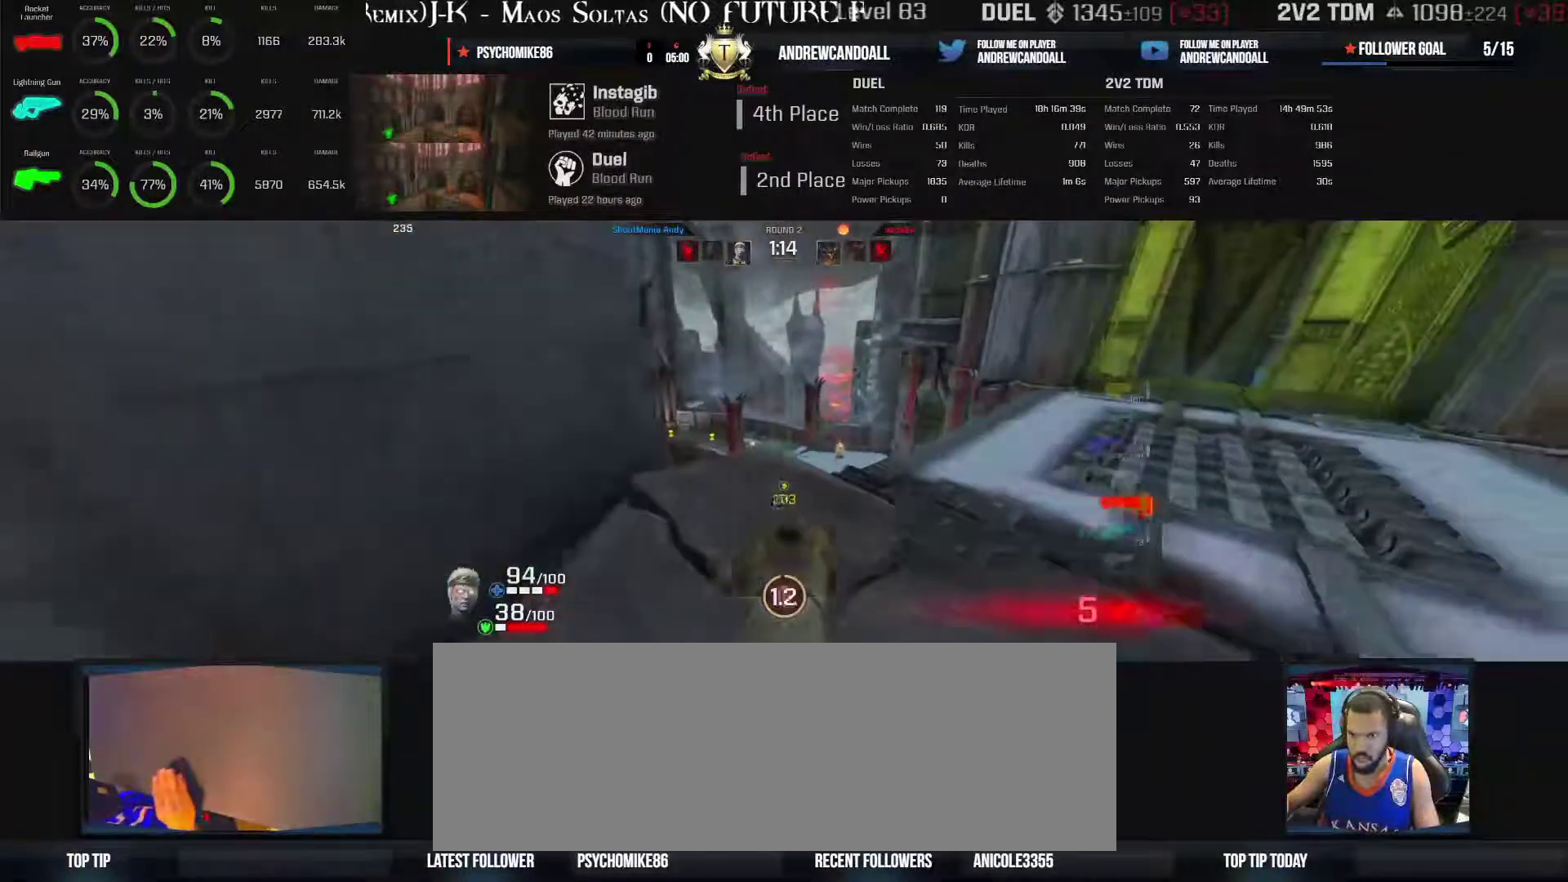
{"keys": ["s"], "mouse": [], "events": [[33, "d", "up"], [83, "a", "down"], [100, "w", "up"], [200, "a", "up"], [250, "a", "down"], [250, "s", "down"], [267, "a", "up"]]}
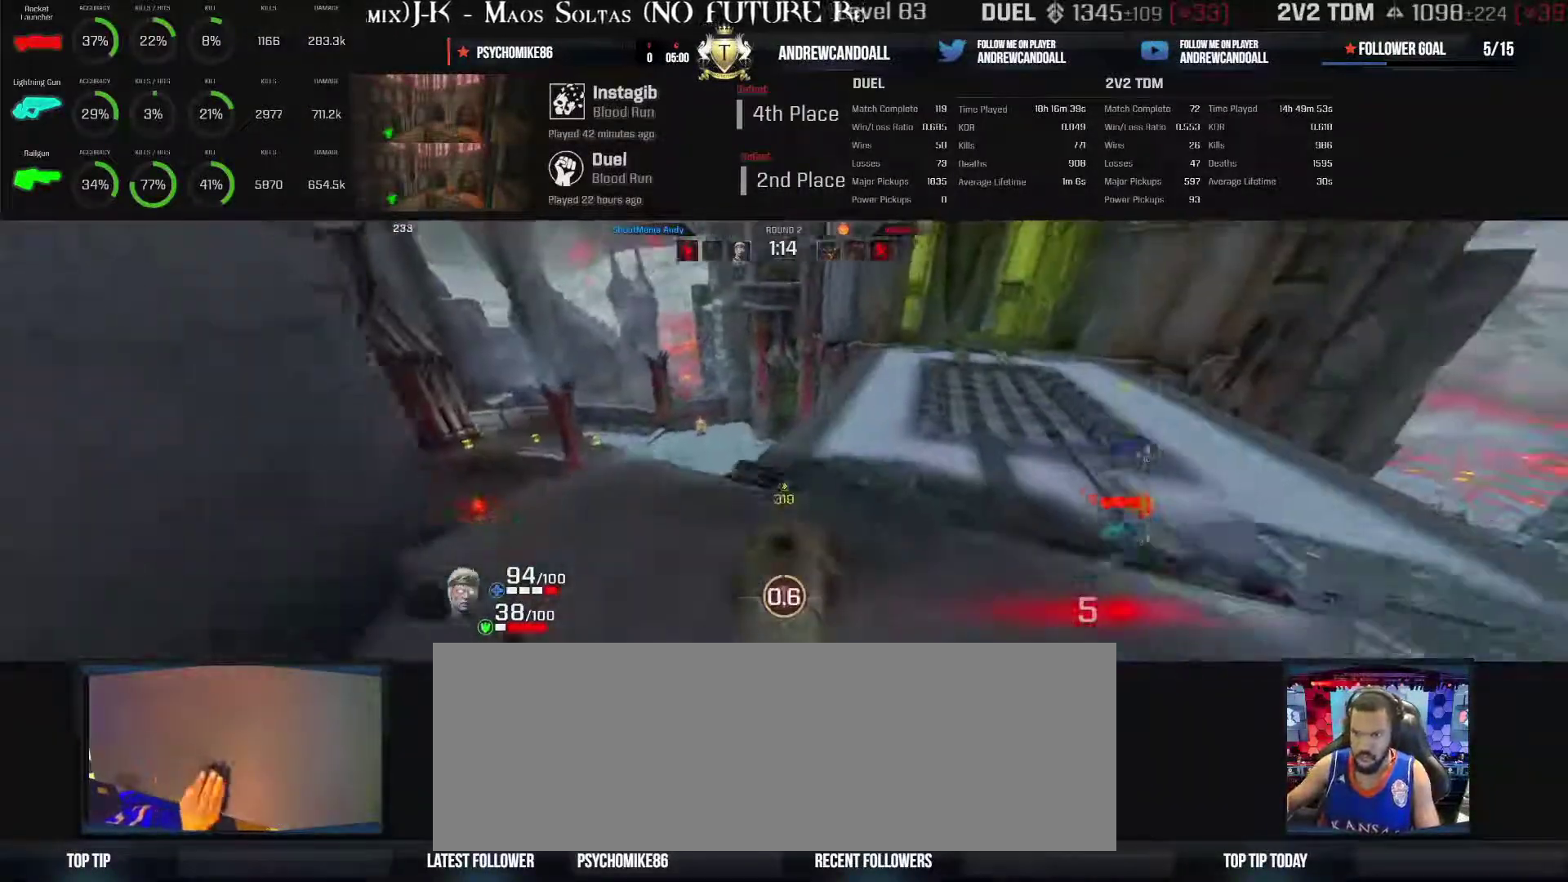
{"keys": ["d", "w"], "mouse": [], "events": [[50, "s", "up"], [217, "w", "down"], [500, "d", "down"]]}
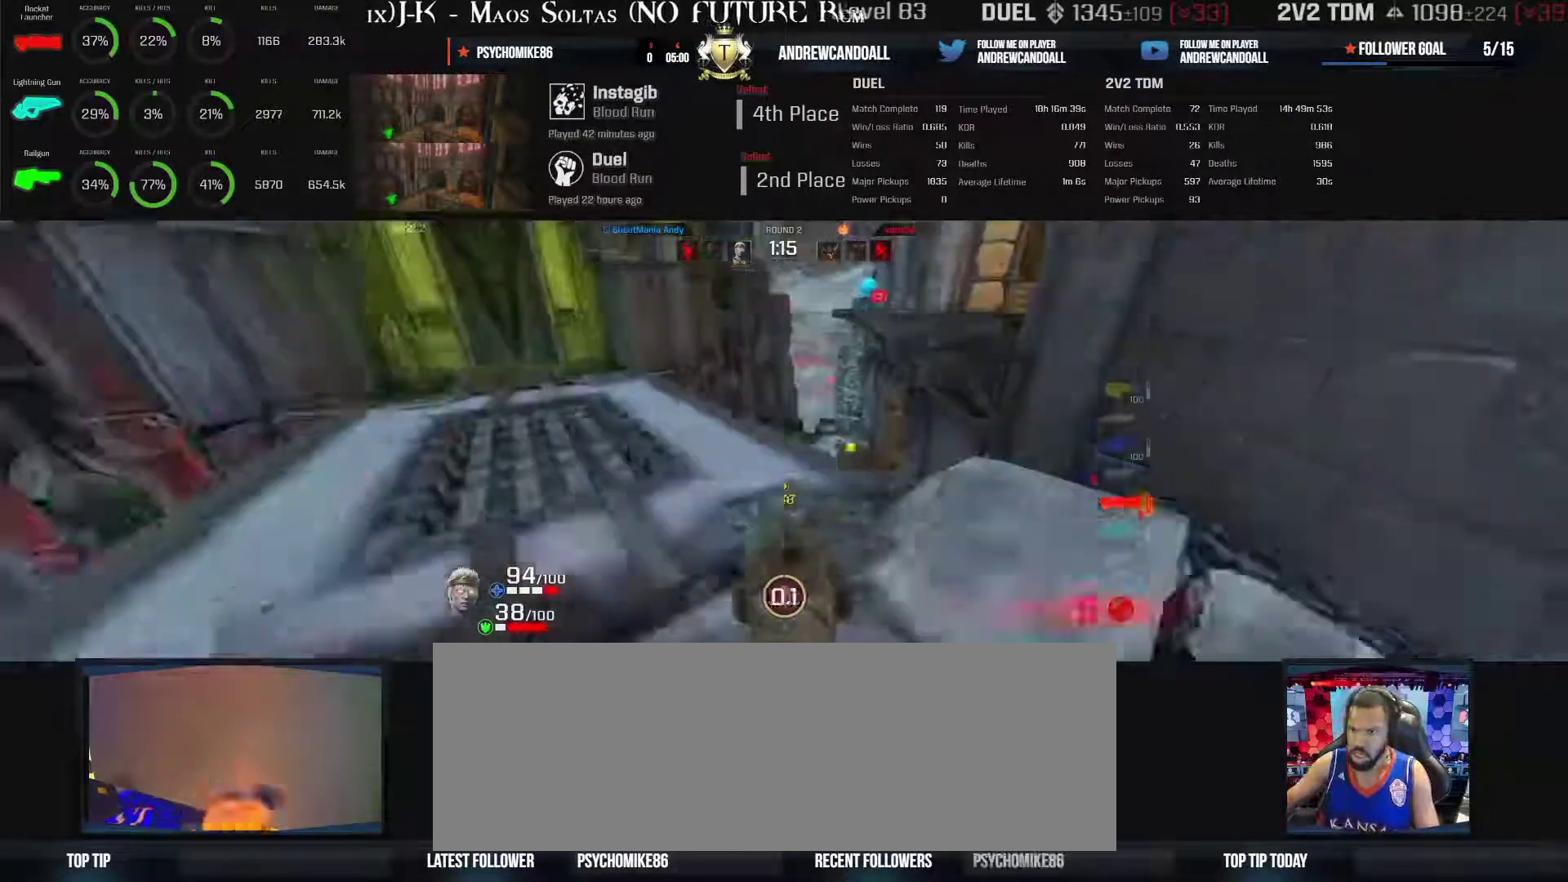
{"keys": ["s"], "mouse": [], "events": [[283, "d", "up"], [283, "w", "up"], [433, "s", "down"]]}
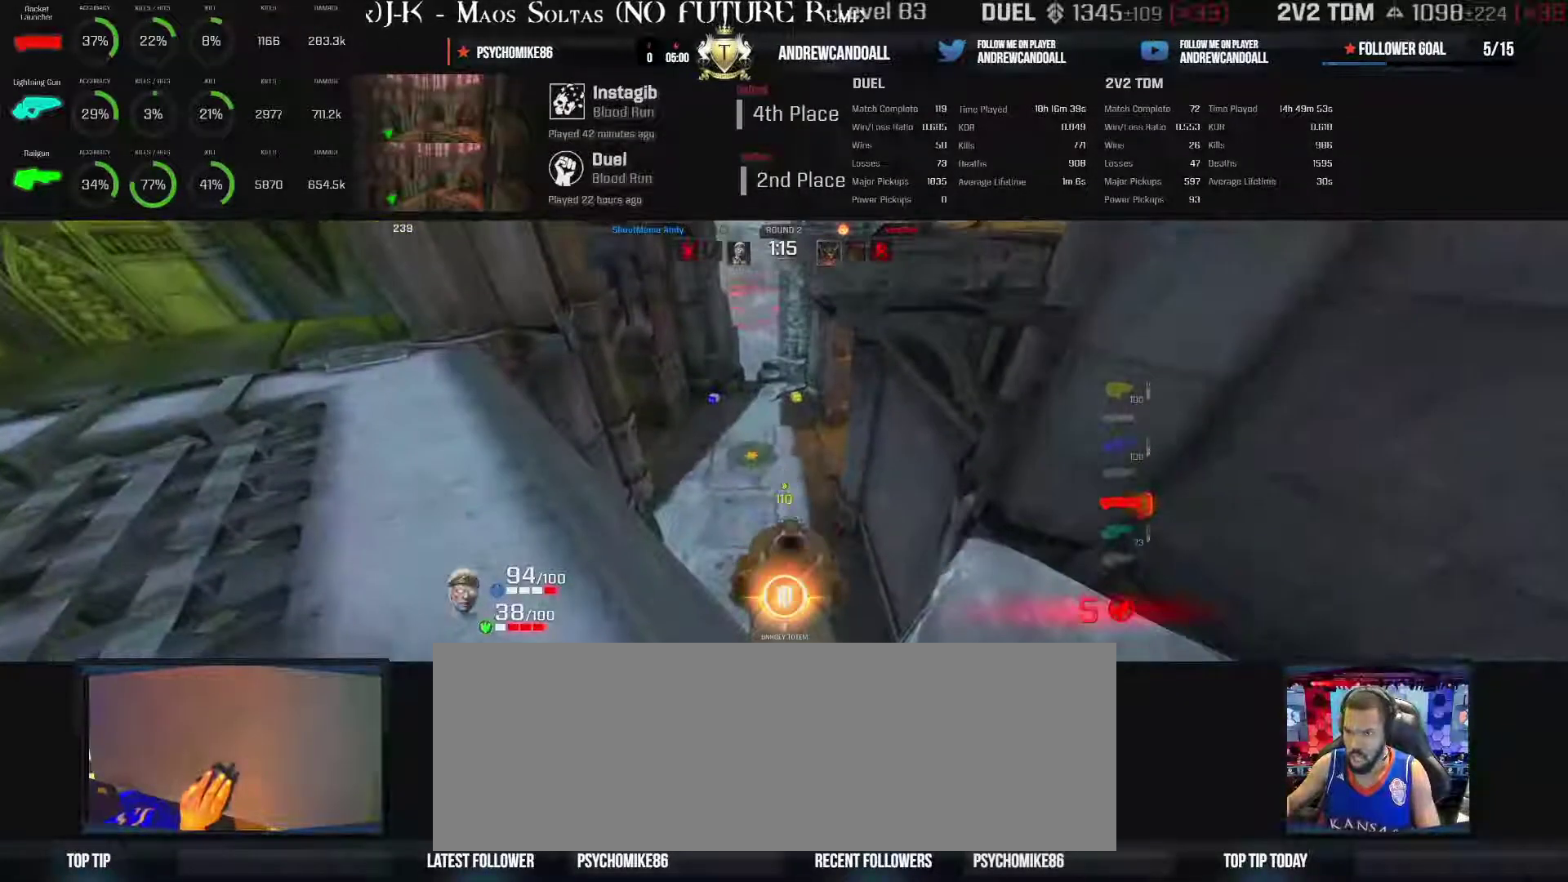
{"keys": ["a", "d", "s"], "mouse": [], "events": [[100, "d", "down"], [100, "mouse_left", "down"], [117, "mouse_left", "up"], [500, "a", "down"]]}
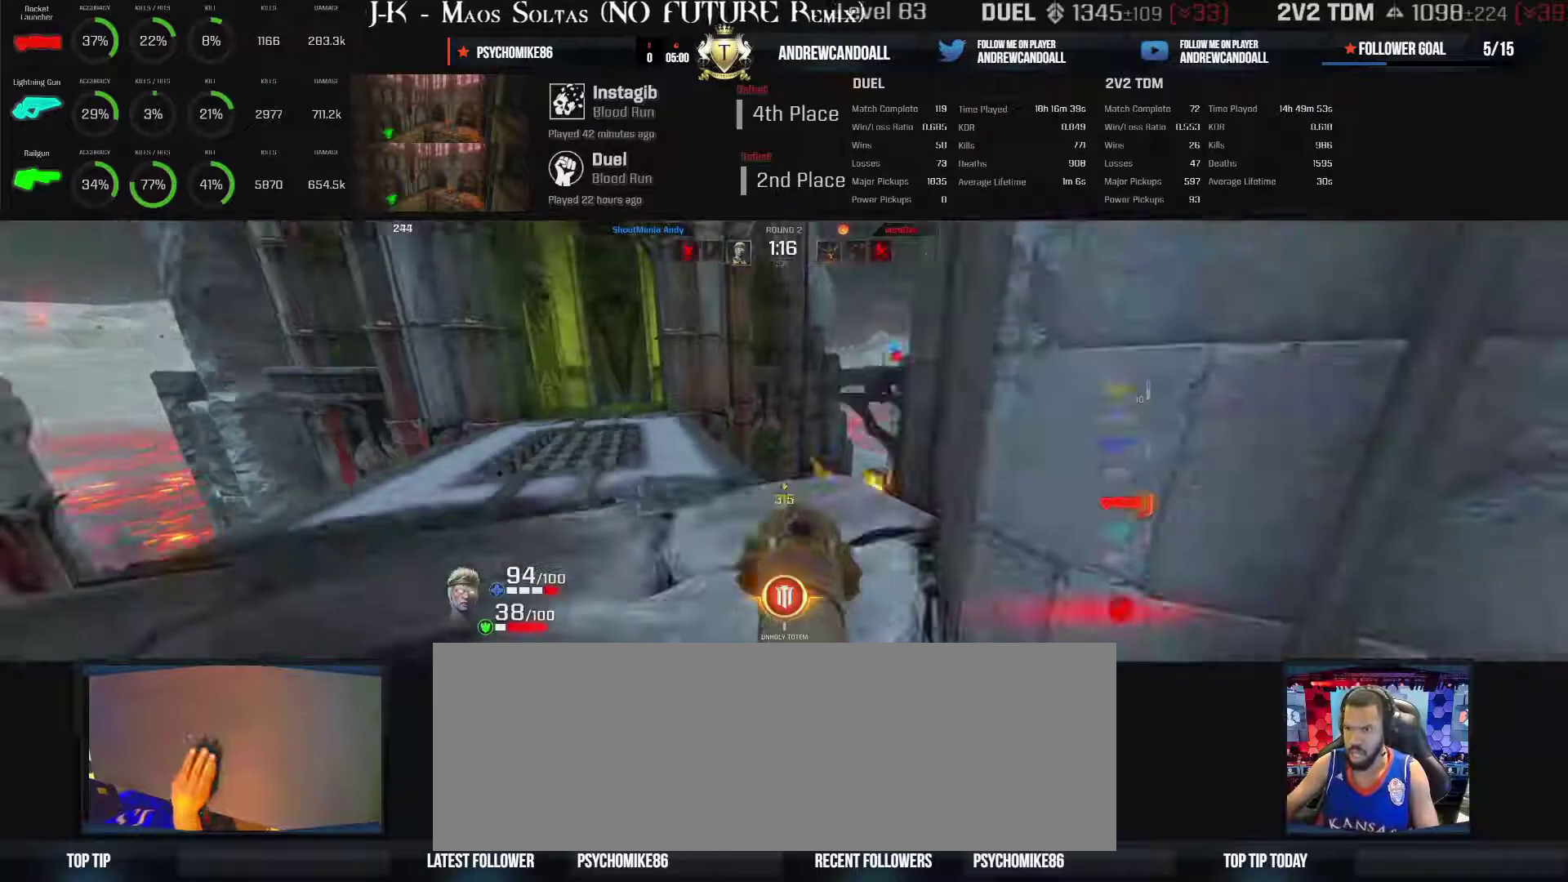
{"keys": ["d", "s"], "mouse": [], "events": [[100, "d", "up"], [333, "d", "down"], [400, "a", "up"]]}
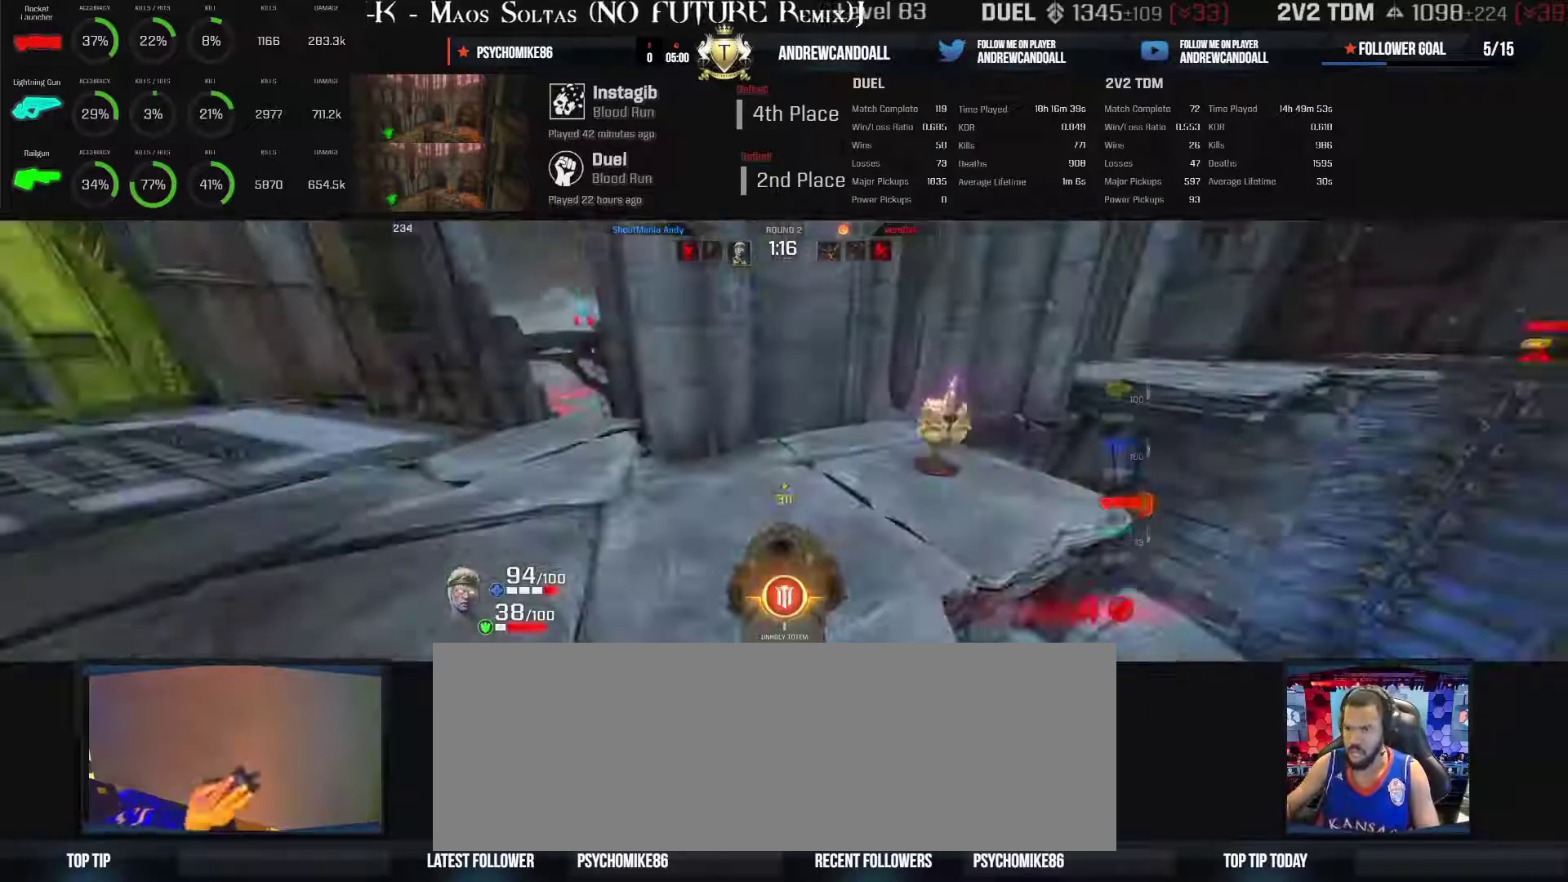
{"keys": ["a"], "mouse": [], "events": [[83, "s", "up"], [83, "w", "down"], [367, "d", "up"], [400, "a", "down"], [500, "w", "up"]]}
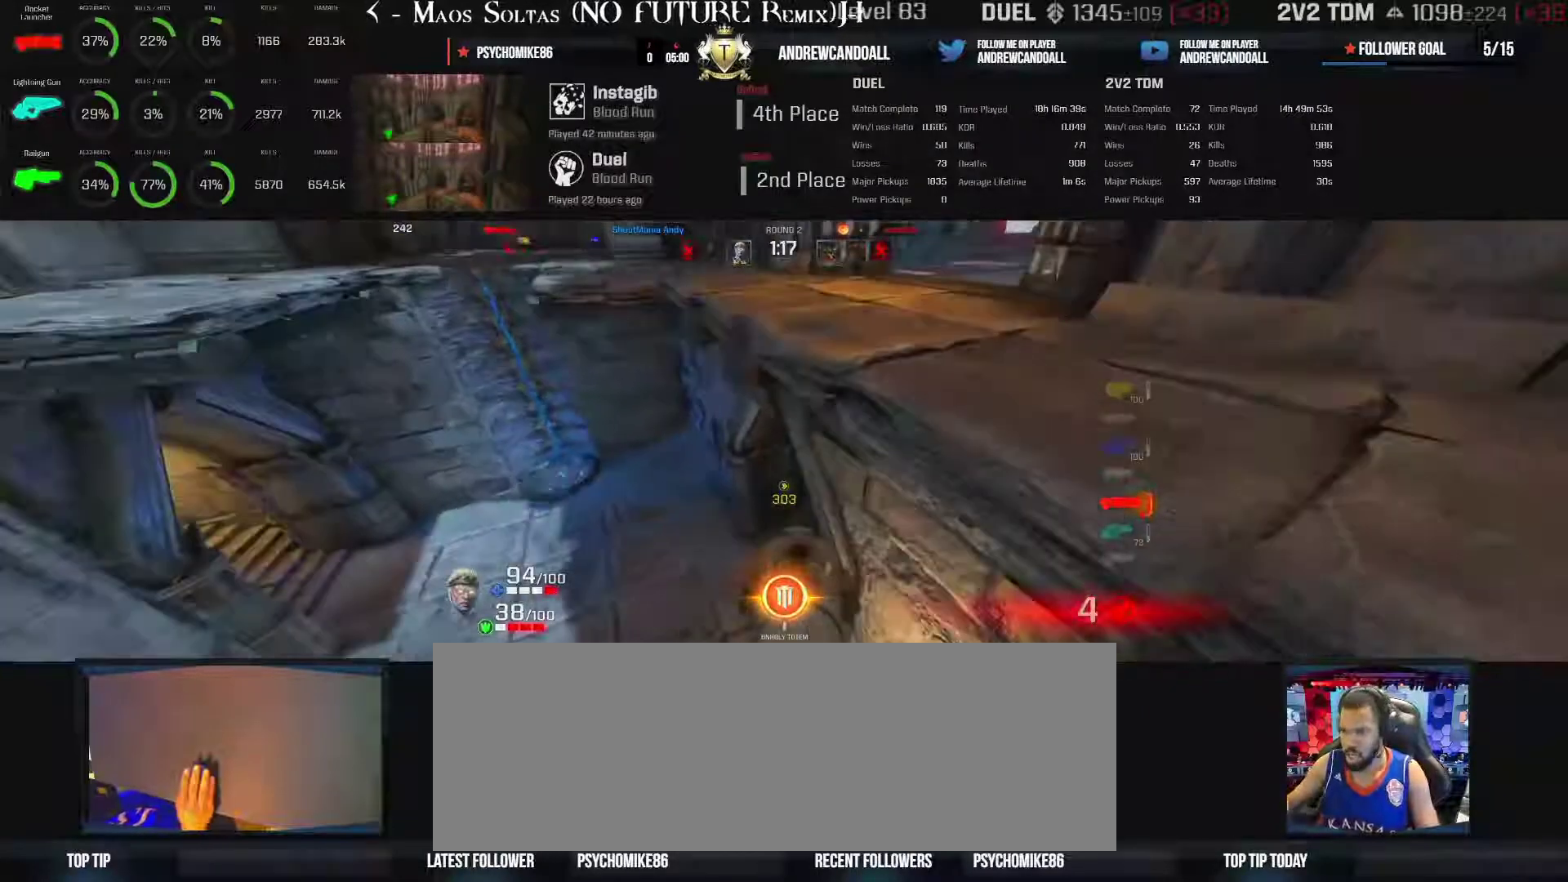
{"keys": ["w"], "mouse": [], "events": [[217, "a", "up"], [217, "w", "down"]]}
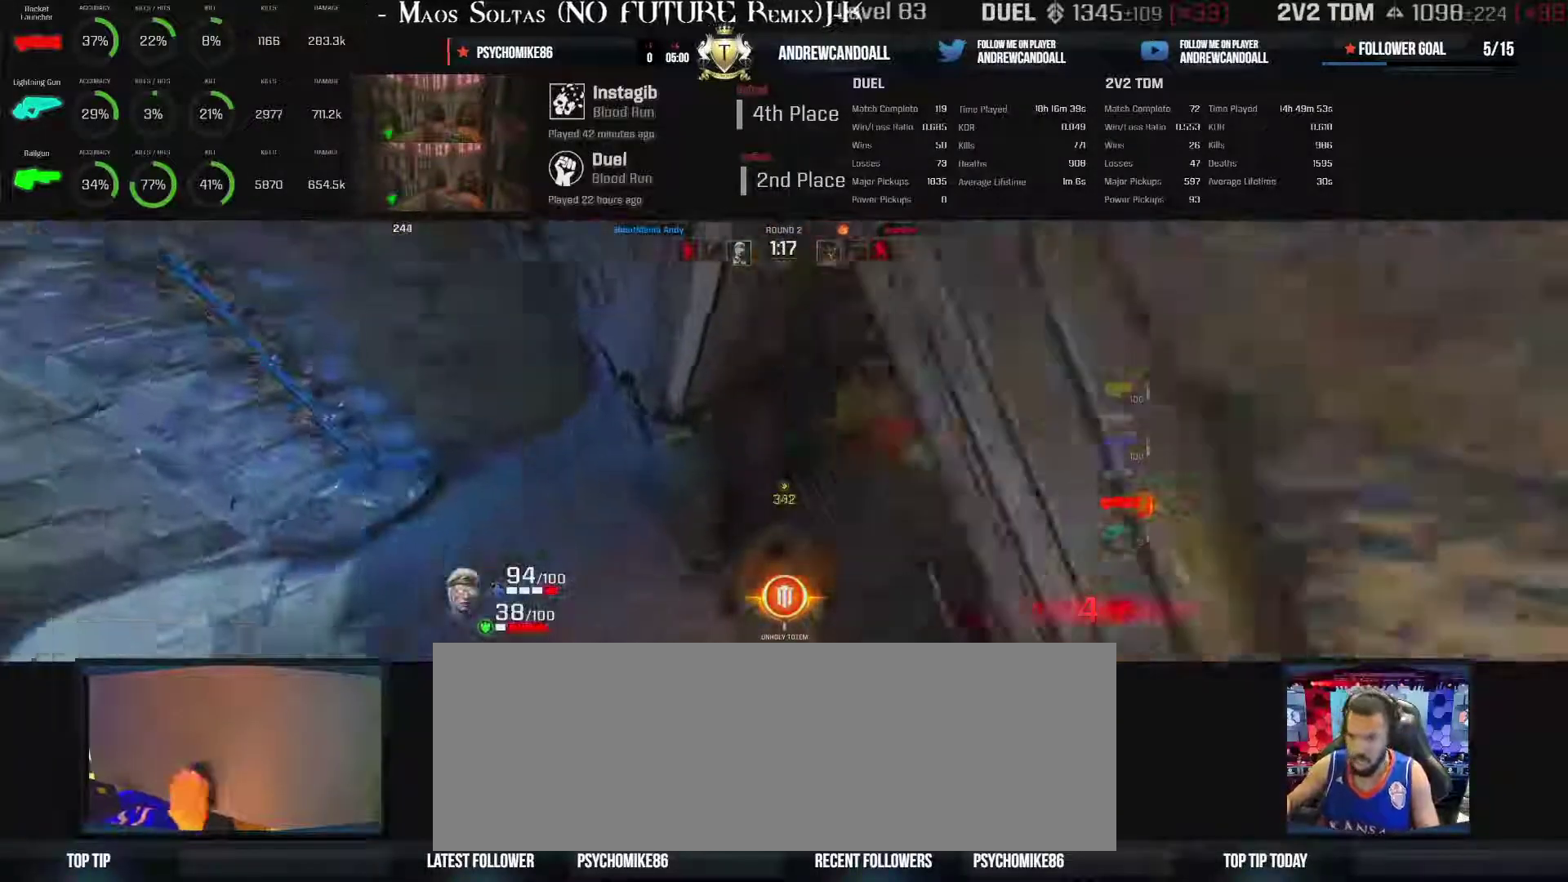
{"keys": ["w"], "mouse": [], "events": [[183, "d", "down"], [433, "d", "up"]]}
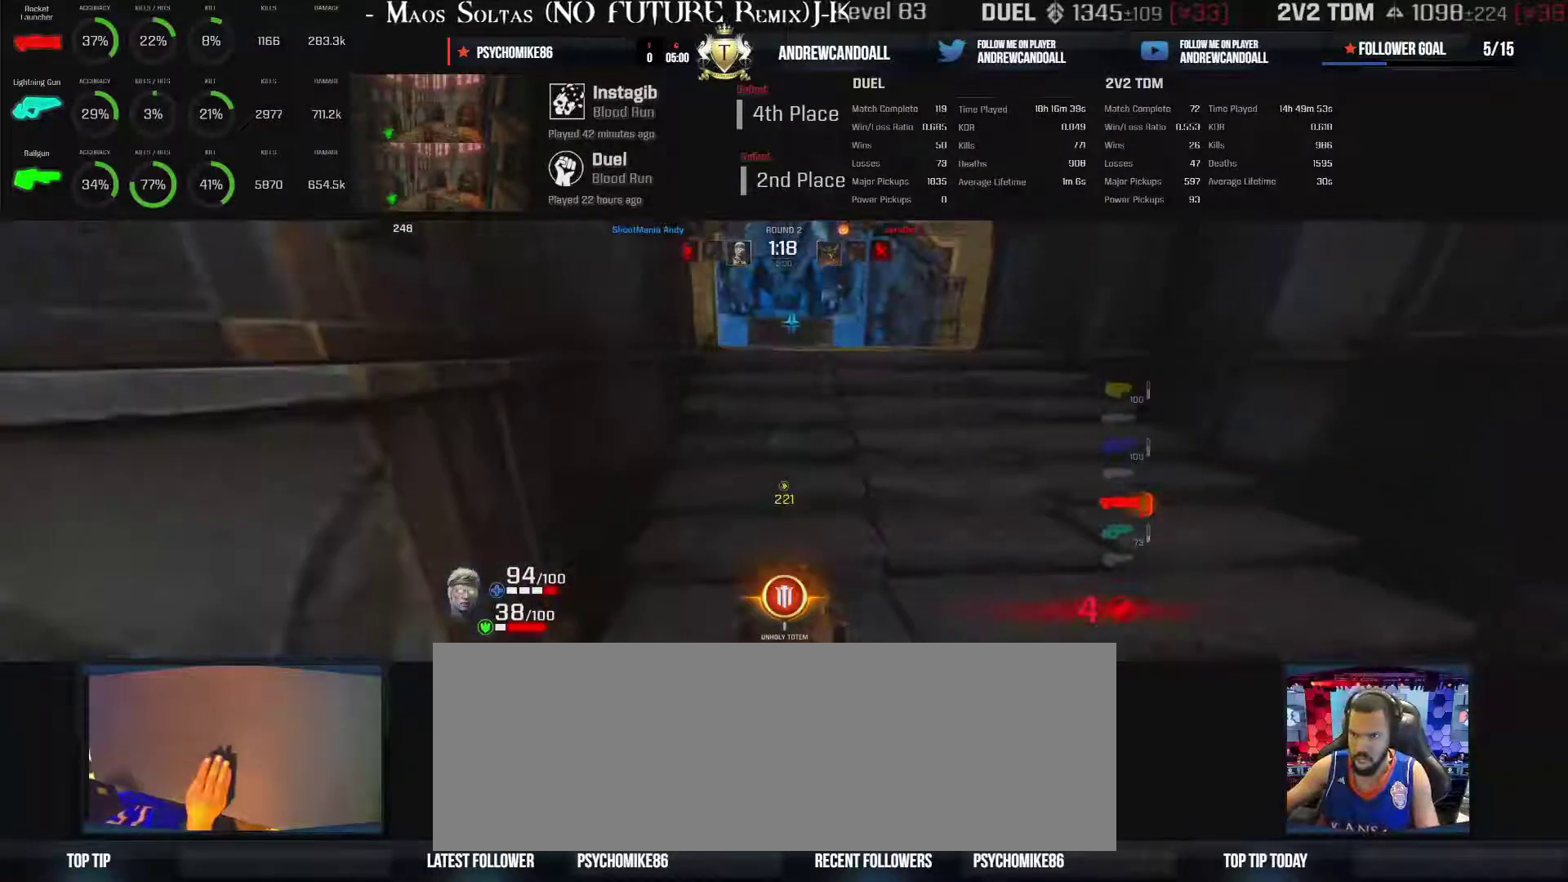
{"keys": ["a", "backspace", "w"], "mouse": [], "events": [[100, "backspace", "down"], [133, "d", "down"], [233, "backspace", "up"], [267, "d", "up"], [333, "backspace", "down"], [500, "a", "down"]]}
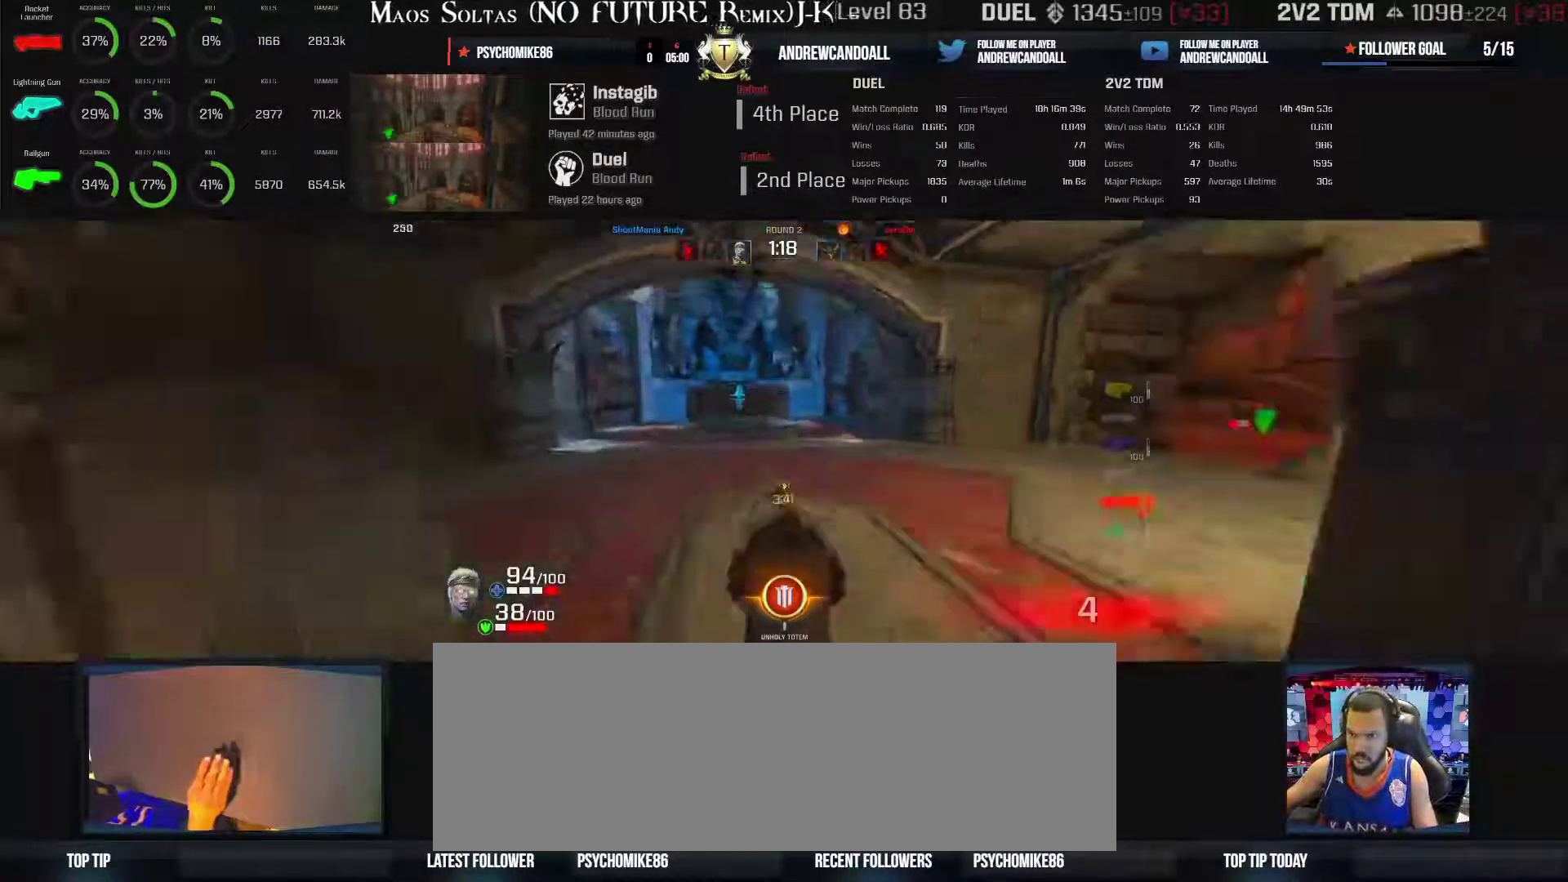
{"keys": ["a", "backspace", "d", "w"], "mouse": [], "events": [[433, "d", "down"]]}
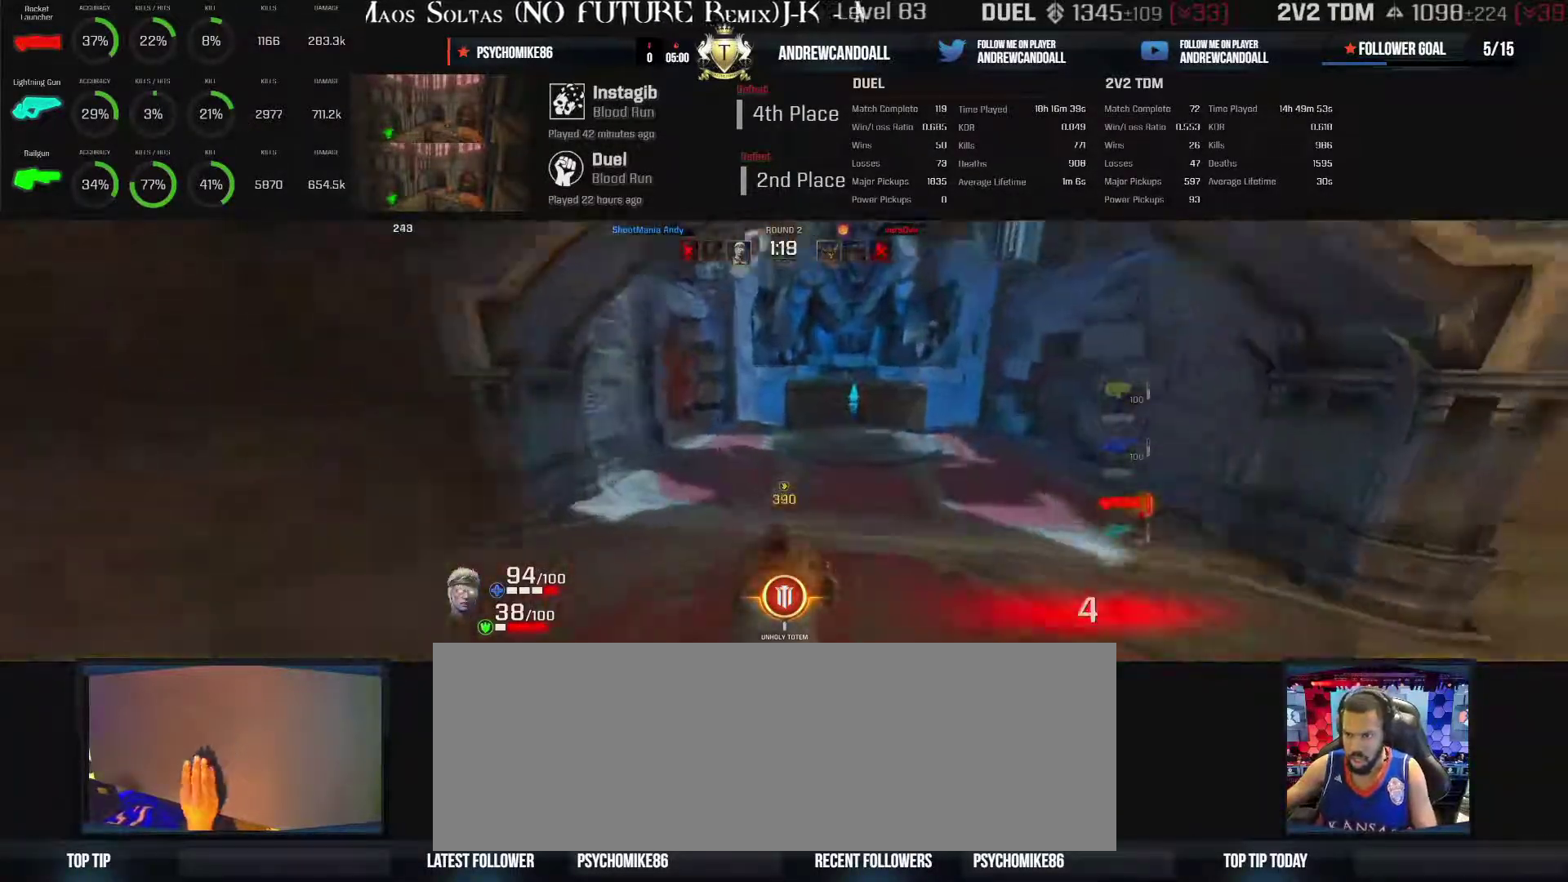
{"keys": ["backspace", "d", "w"], "mouse": [], "events": [[133, "a", "up"]]}
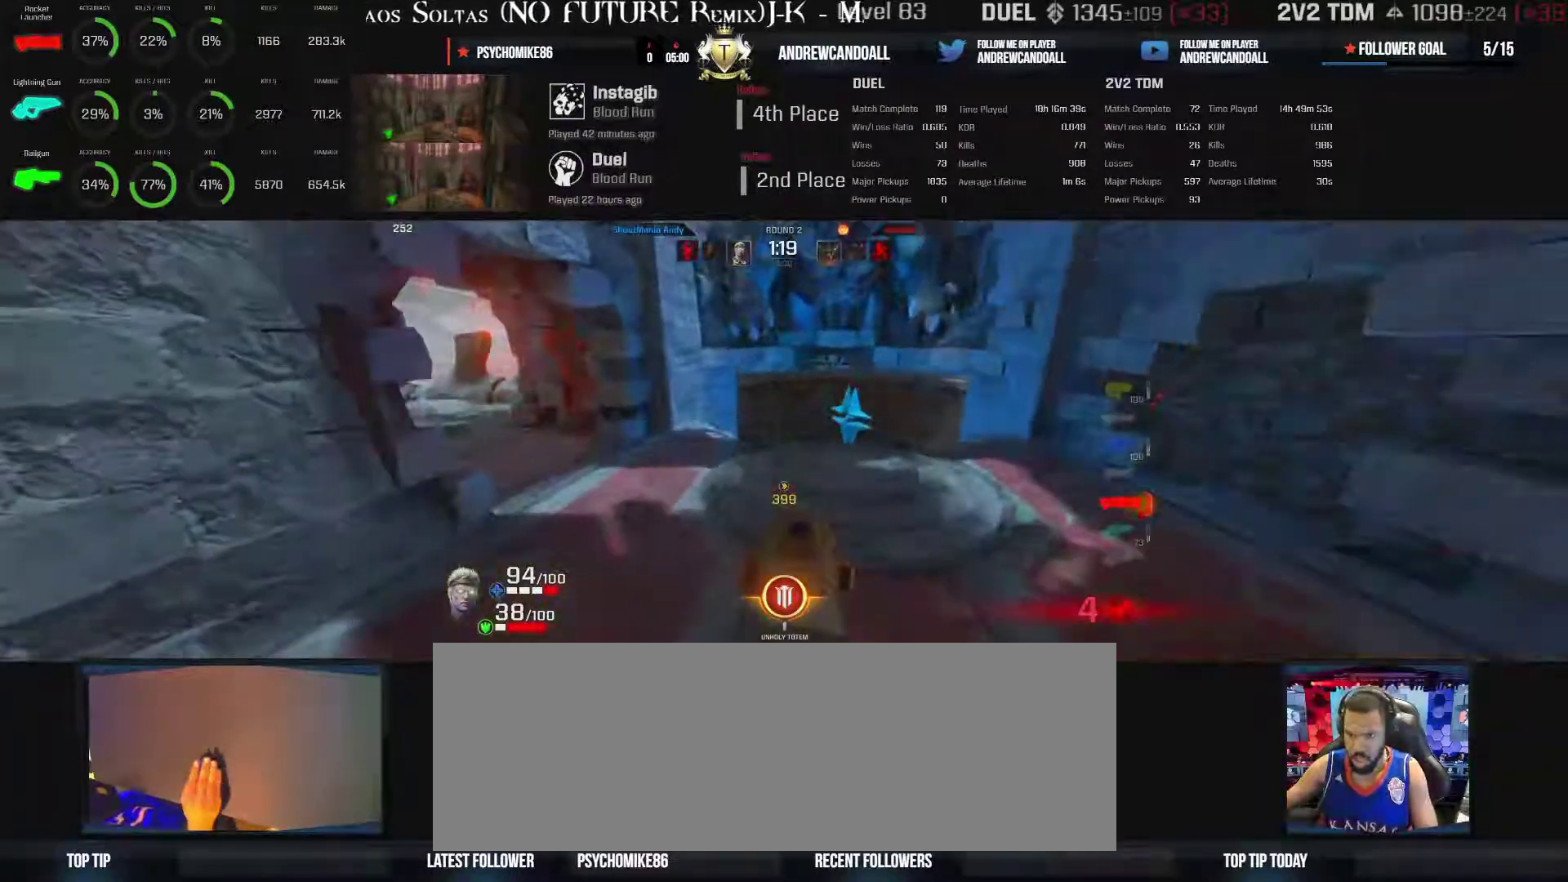
{"keys": ["d"], "mouse": [], "events": [[333, "backspace", "up"], [333, "w", "up"]]}
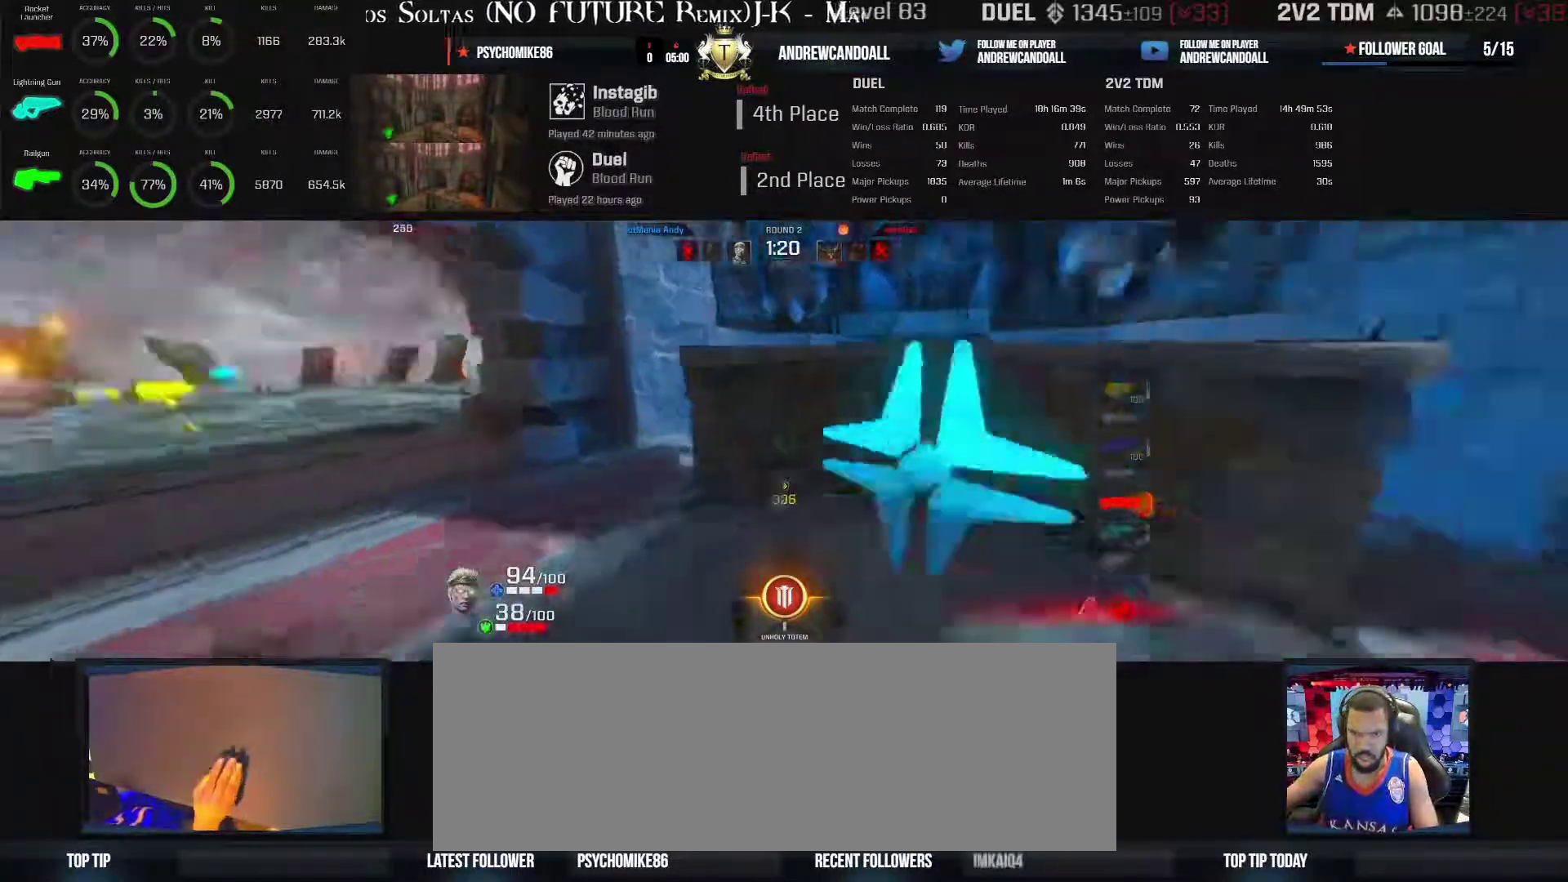
{"keys": ["d", "s"], "mouse": [], "events": [[200, "s", "down"]]}
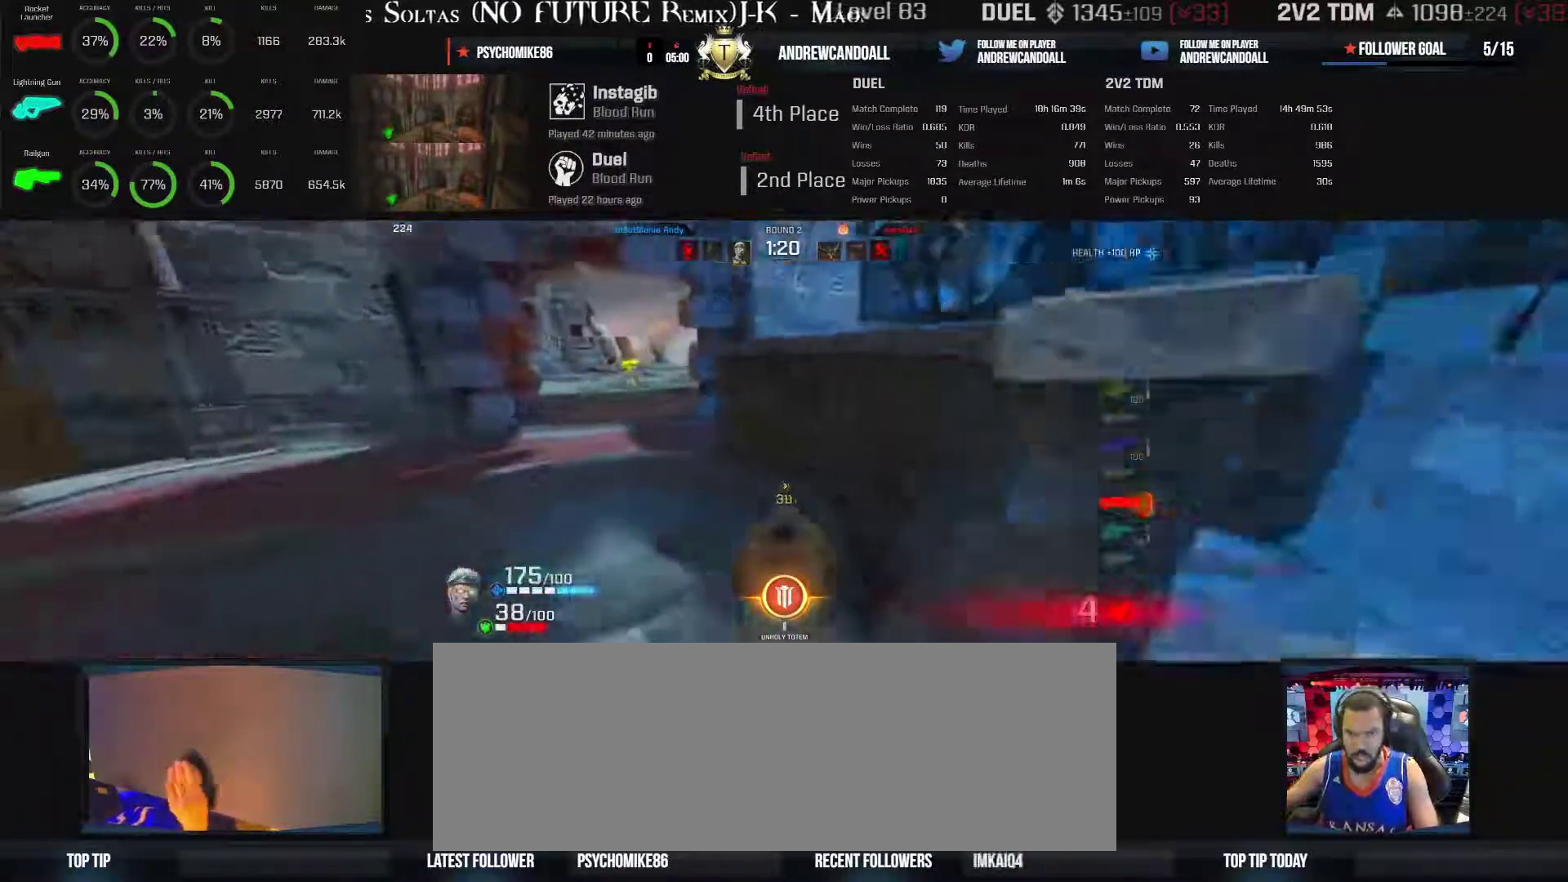
{"keys": ["a", "backspace", "w"], "mouse": [], "events": [[83, "s", "up"], [133, "w", "down"], [283, "d", "up"], [500, "a", "down"], [500, "backspace", "down"]]}
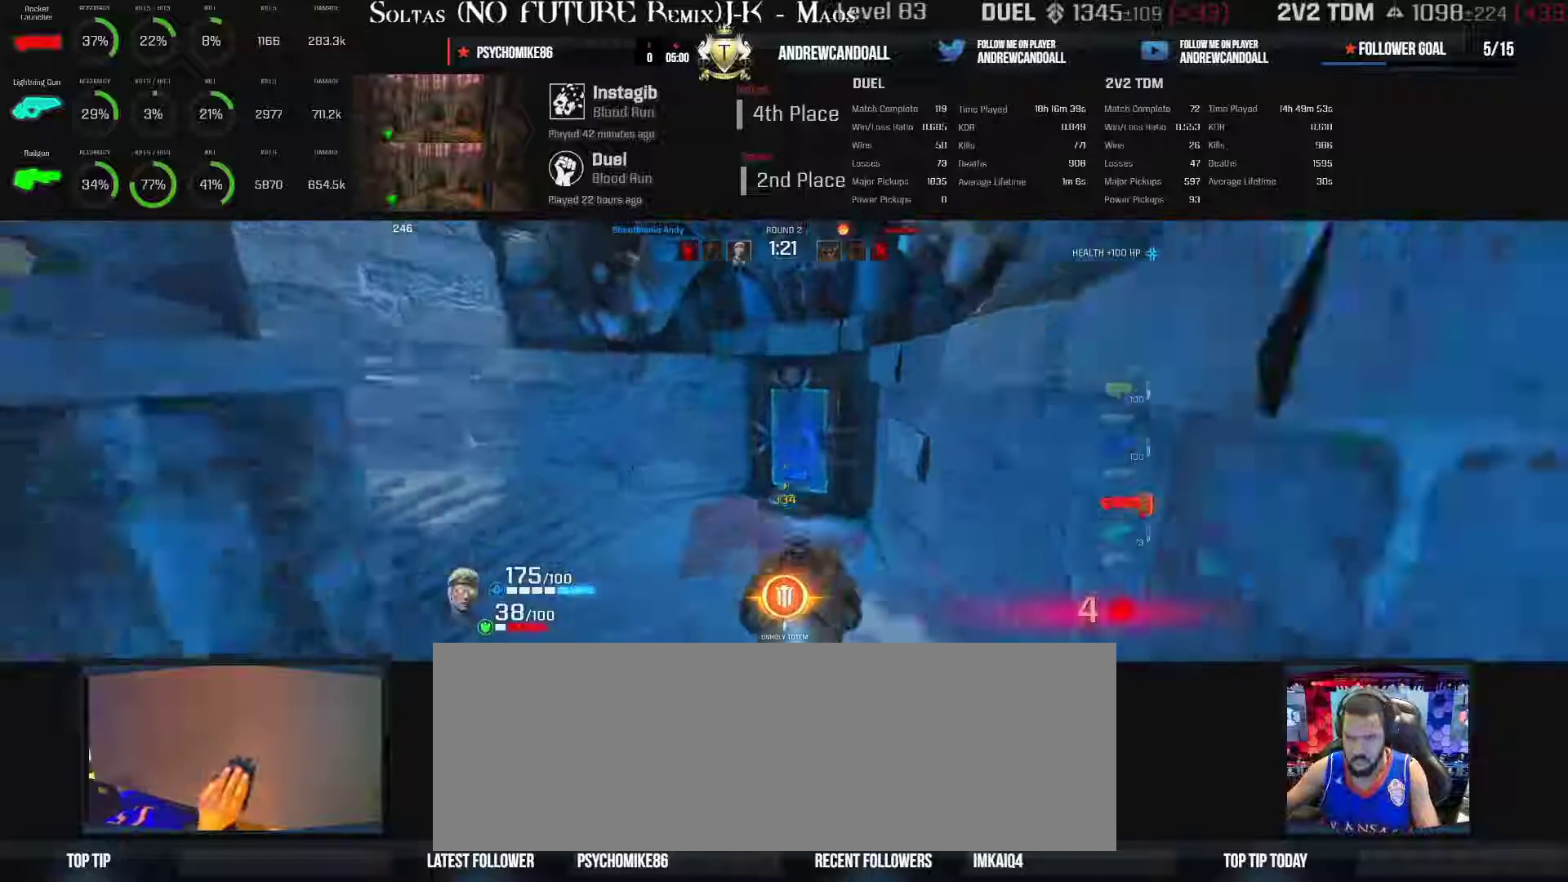
{"keys": ["d", "w"], "mouse": [], "events": [[50, "a", "up"], [200, "backspace", "up"], [200, "d", "down"]]}
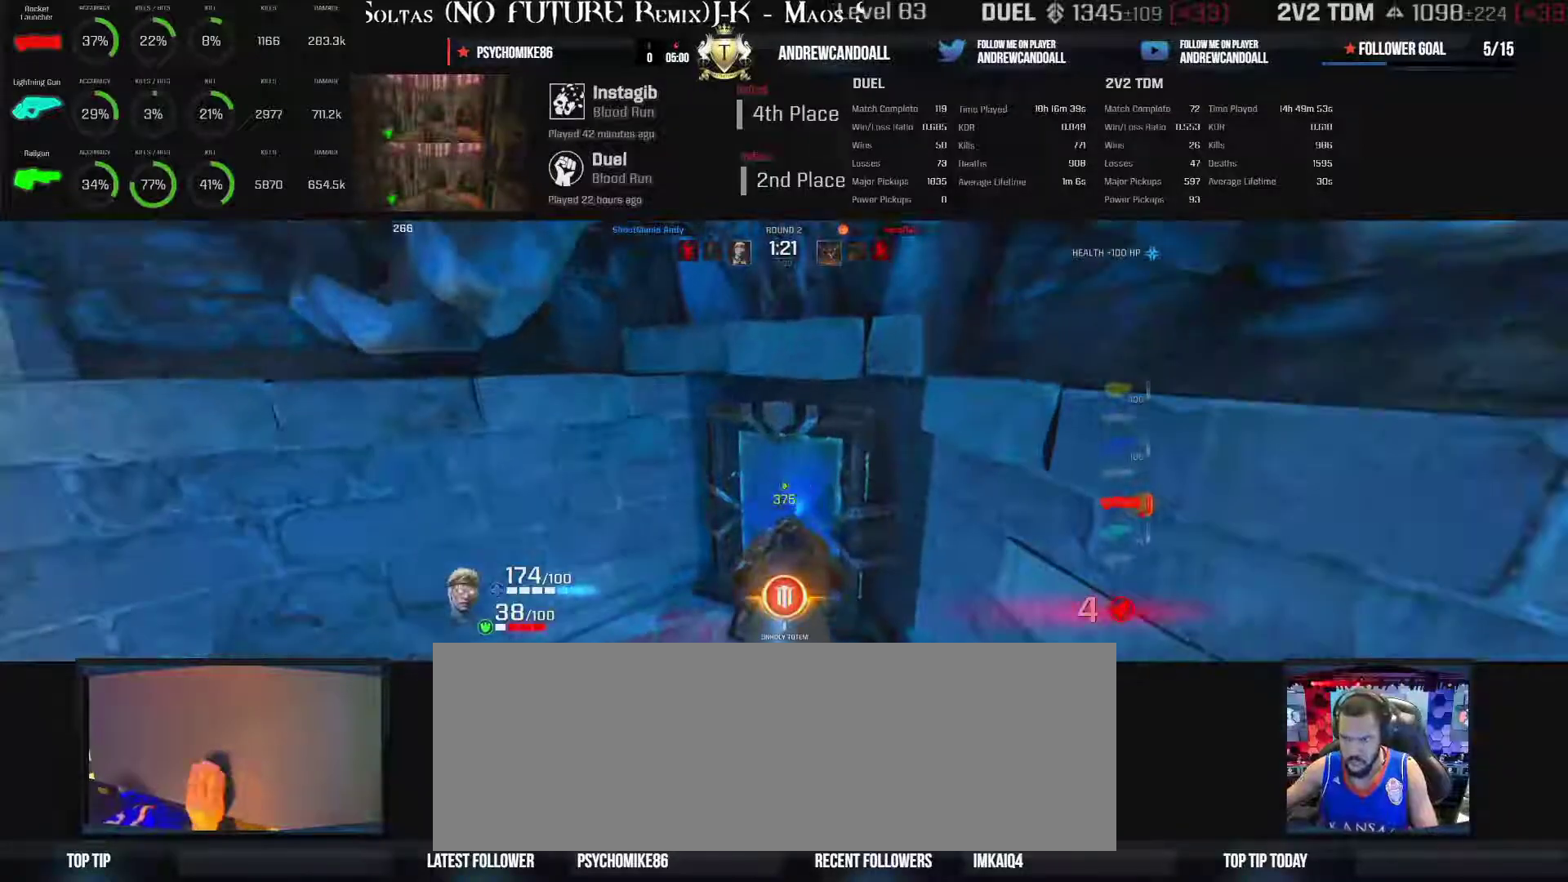
{"keys": ["w"], "mouse": [], "events": [[217, "d", "up"]]}
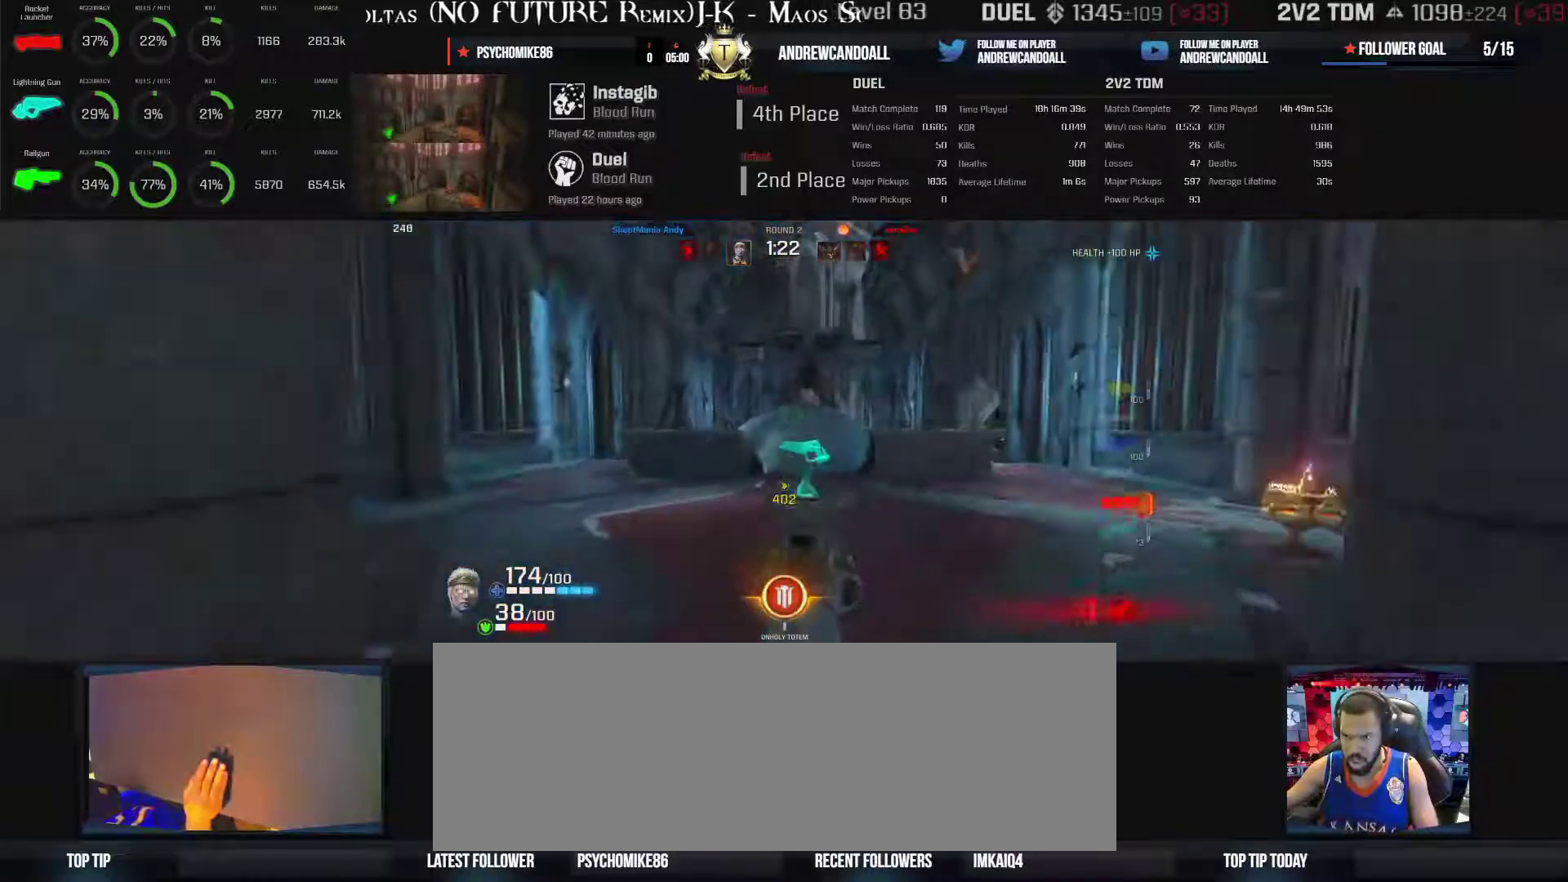
{"keys": ["d"], "mouse": [], "events": [[333, "mouse_right", "down"], [333, "w", "up"], [367, "mouse_right", "up"], [417, "d", "down"]]}
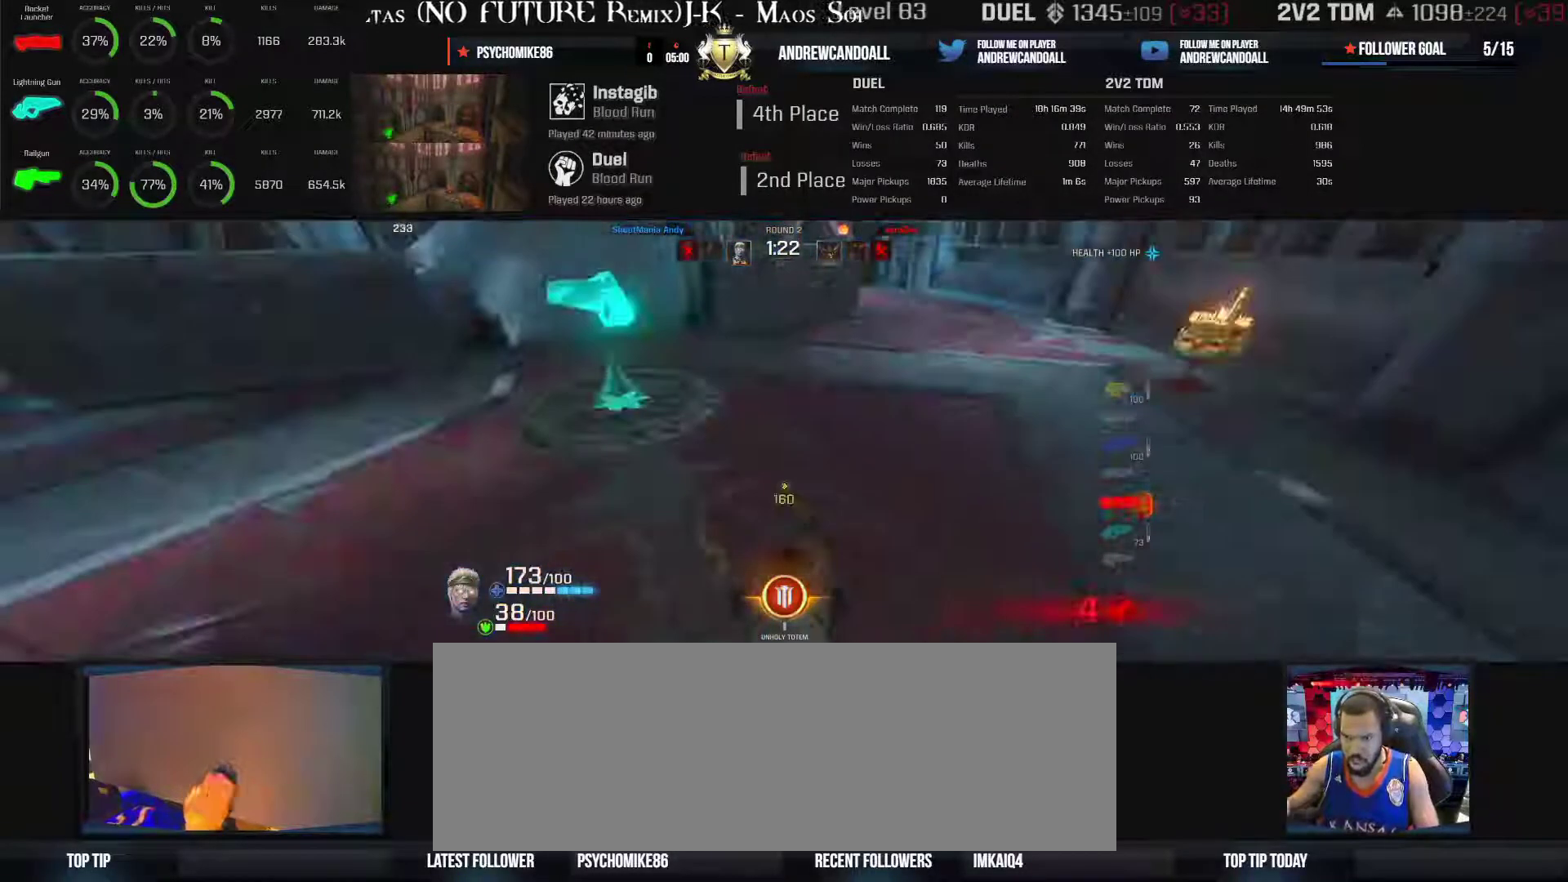
{"keys": ["a", "w"], "mouse": [], "events": [[100, "d", "up"], [100, "s", "down"], [133, "mouse_mb4", "down"], [150, "s", "up"], [183, "mouse_mb4", "up"], [183, "mouse_wheel", "down"], [283, "a", "down"], [283, "mouse_mb4", "down"], [300, "w", "down"], [317, "mouse_mb4", "up"], [317, "mouse_wheel", "up"]]}
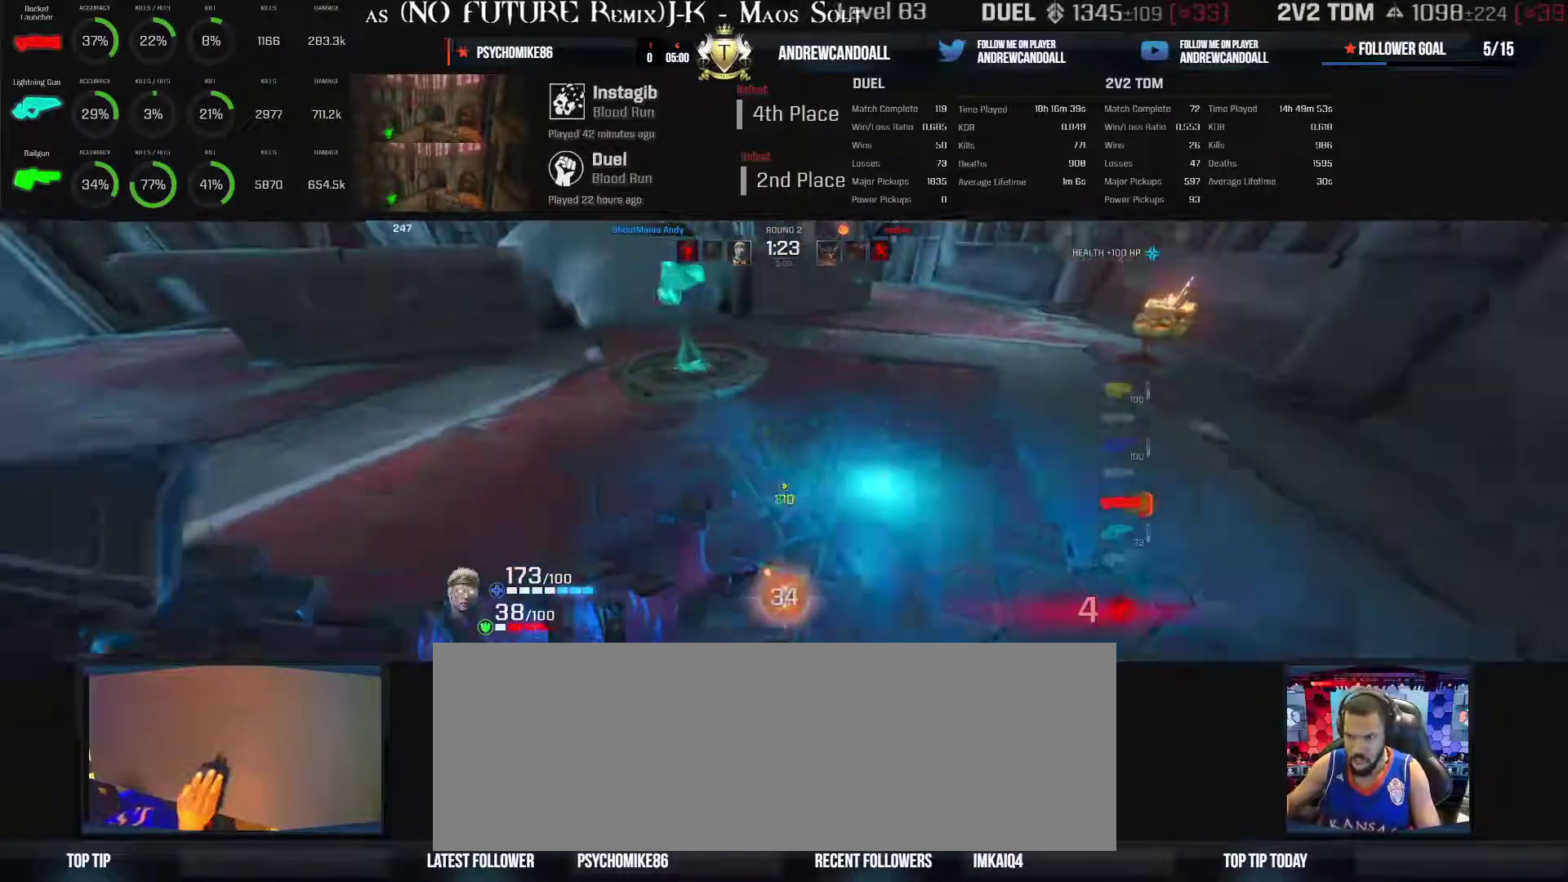
{"keys": ["a", "backspace", "w"], "mouse": [], "events": [[400, "backspace", "down"]]}
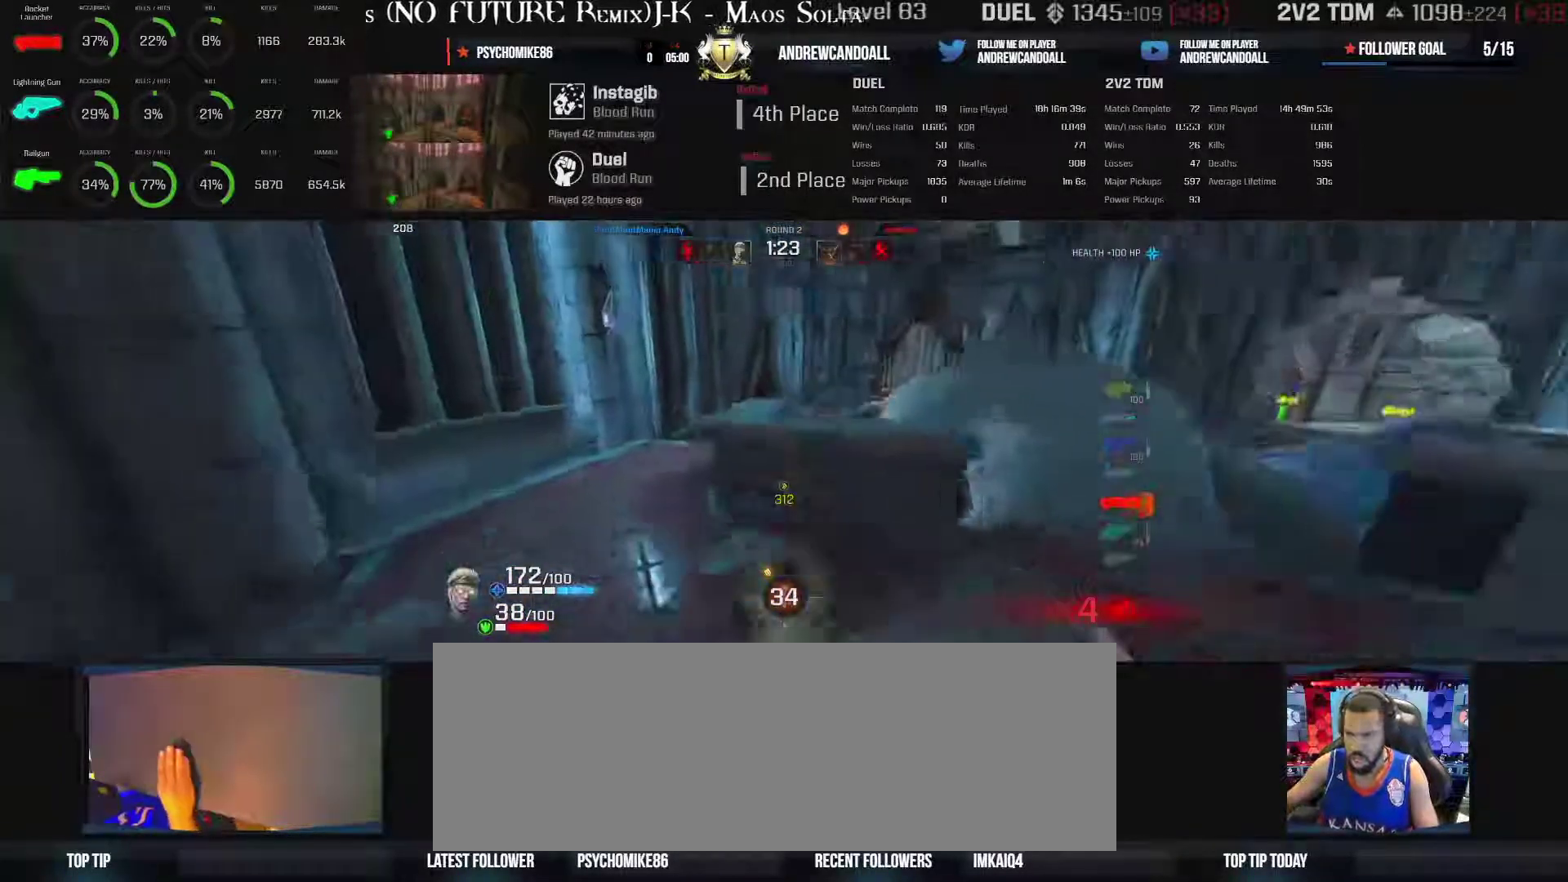
{"keys": ["a", "w"], "mouse": [], "events": [[83, "backspace", "up"], [333, "w", "up"], [350, "w", "down"]]}
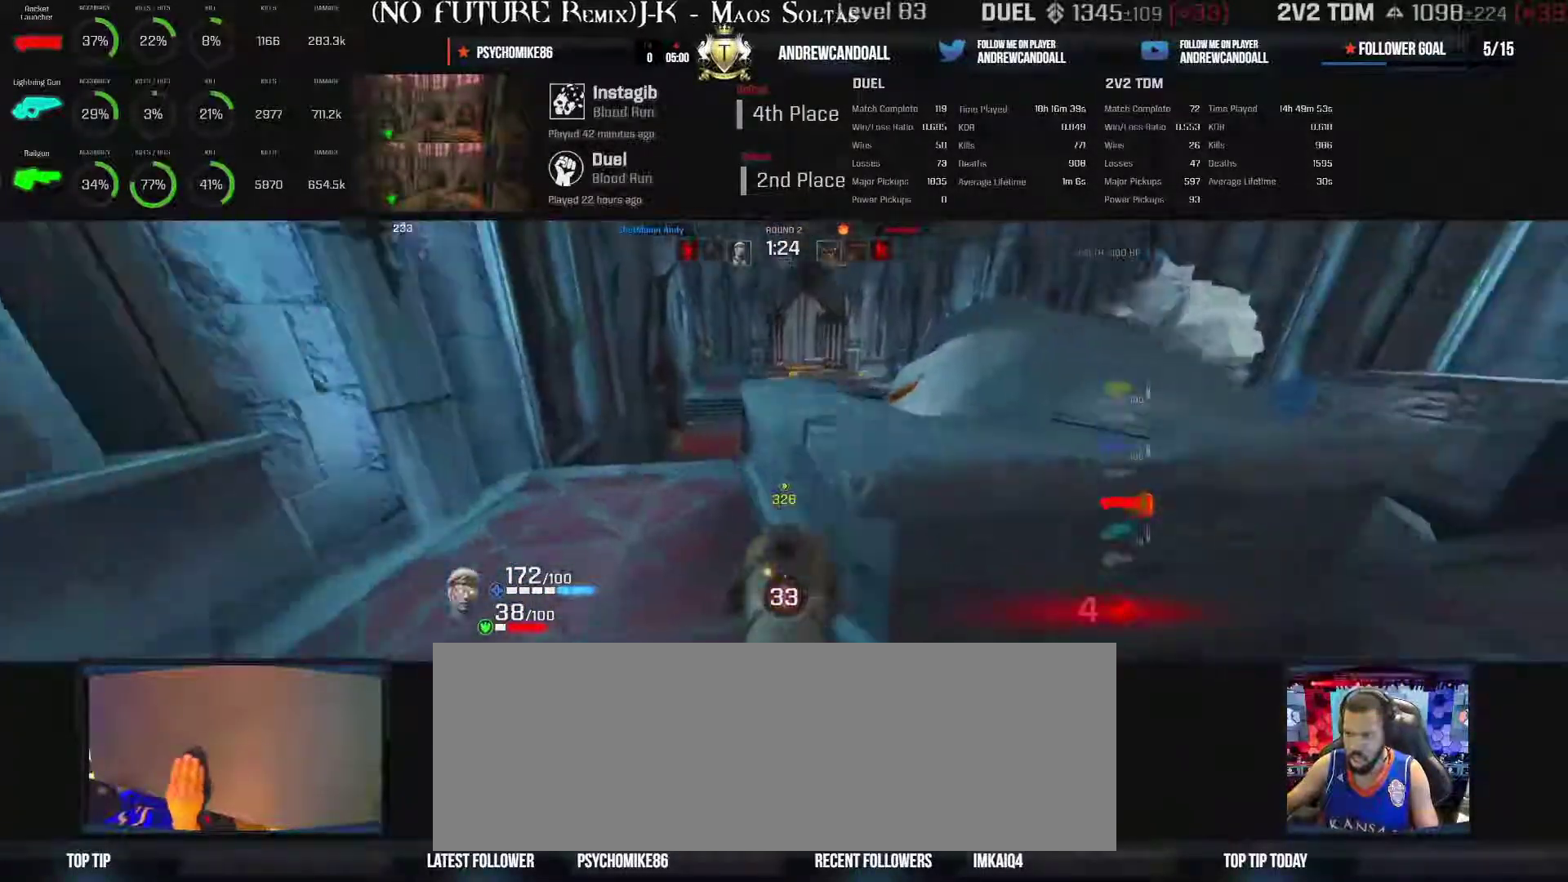
{"keys": ["a"], "mouse": [], "events": [[367, "w", "up"]]}